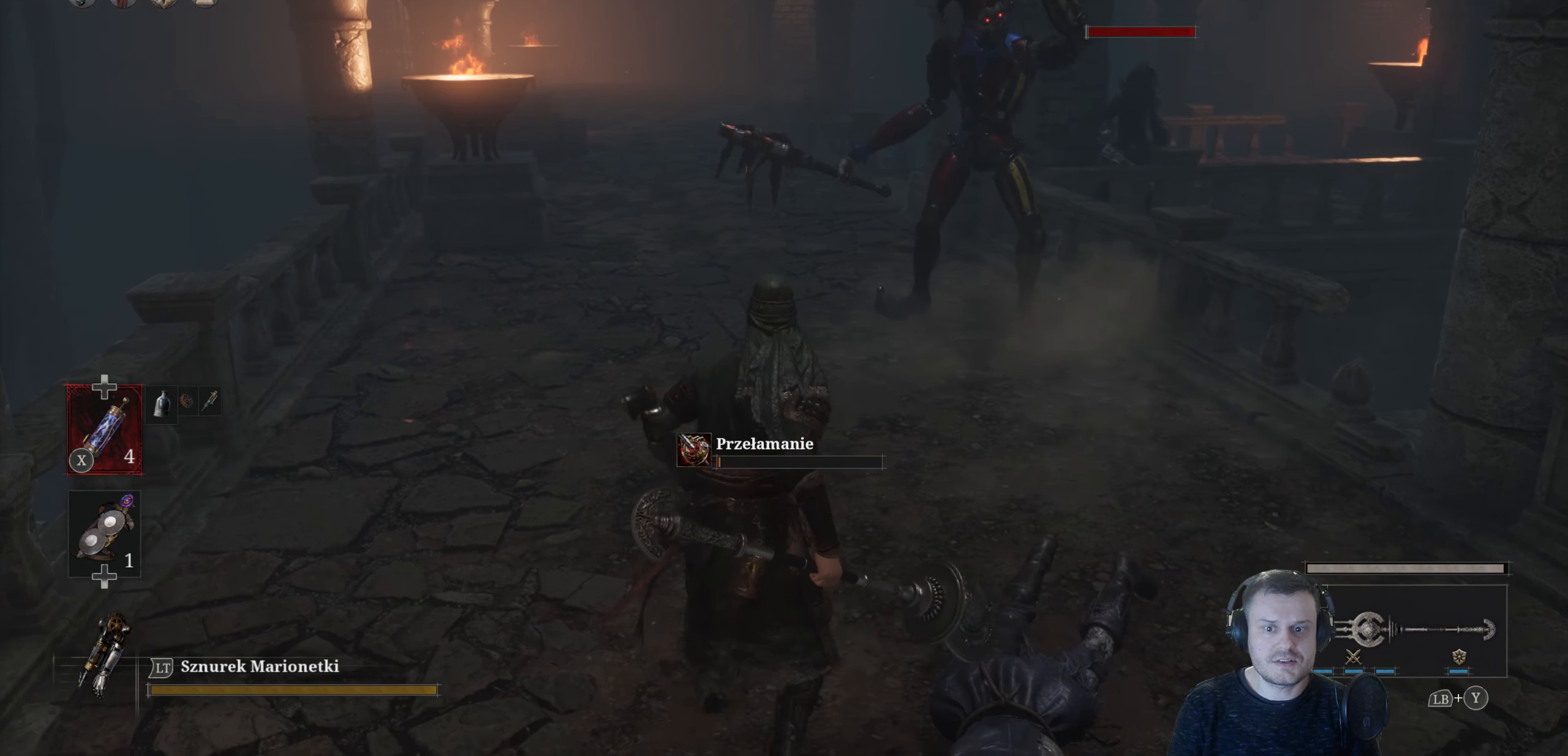
Gameplay with a controller (Xbox layout); each line is a JSON object with the inputs held at the frame after it. "events" lists button and stick changes between this image and that frame as [ms after this image, input, new state], when the widget could be followed in between.
{"buttons": ["B"], "left_stick": "up-left", "right_stick": "center", "events": []}
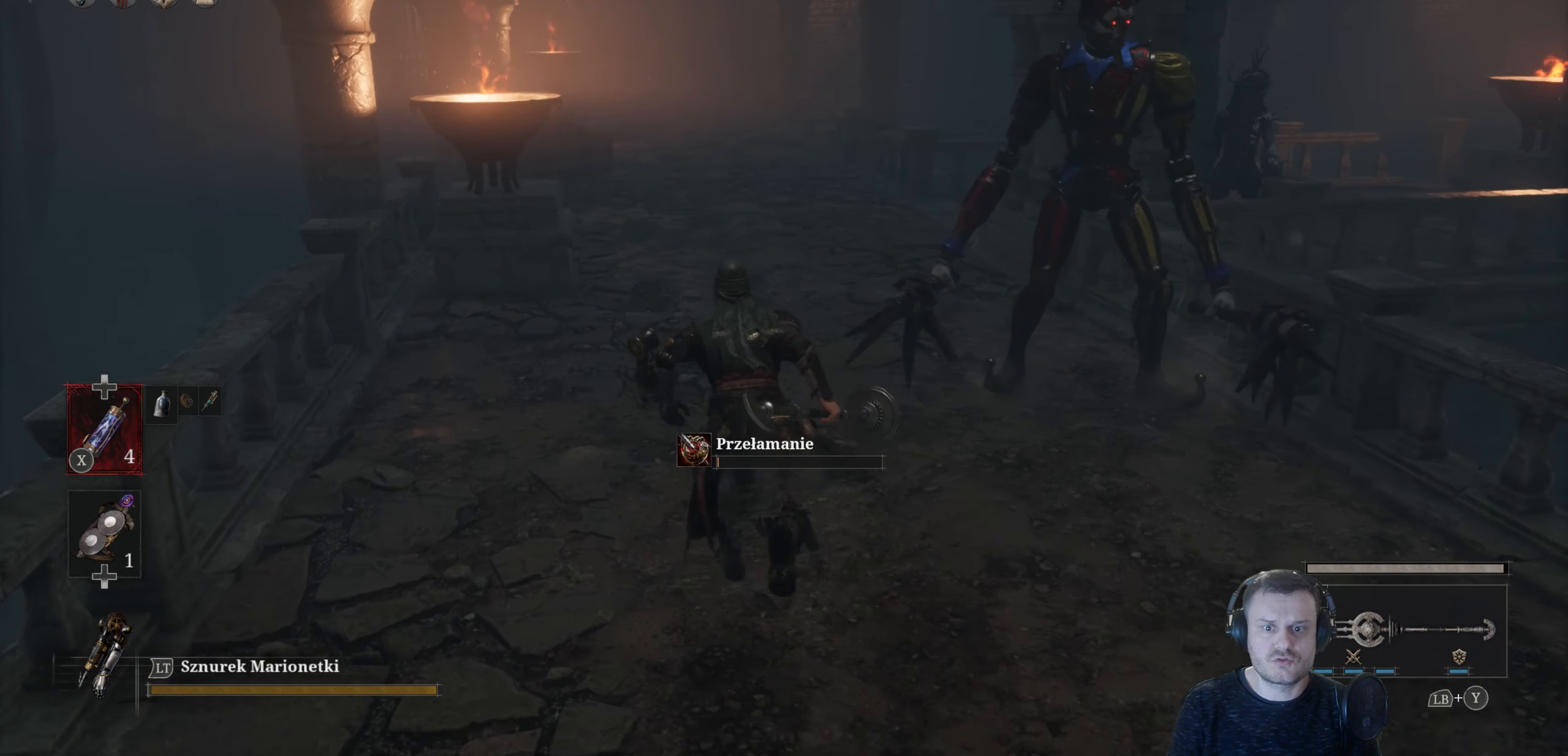
{"buttons": ["B"], "left_stick": "up", "right_stick": "center", "events": [[184, "left_stick", "up"]]}
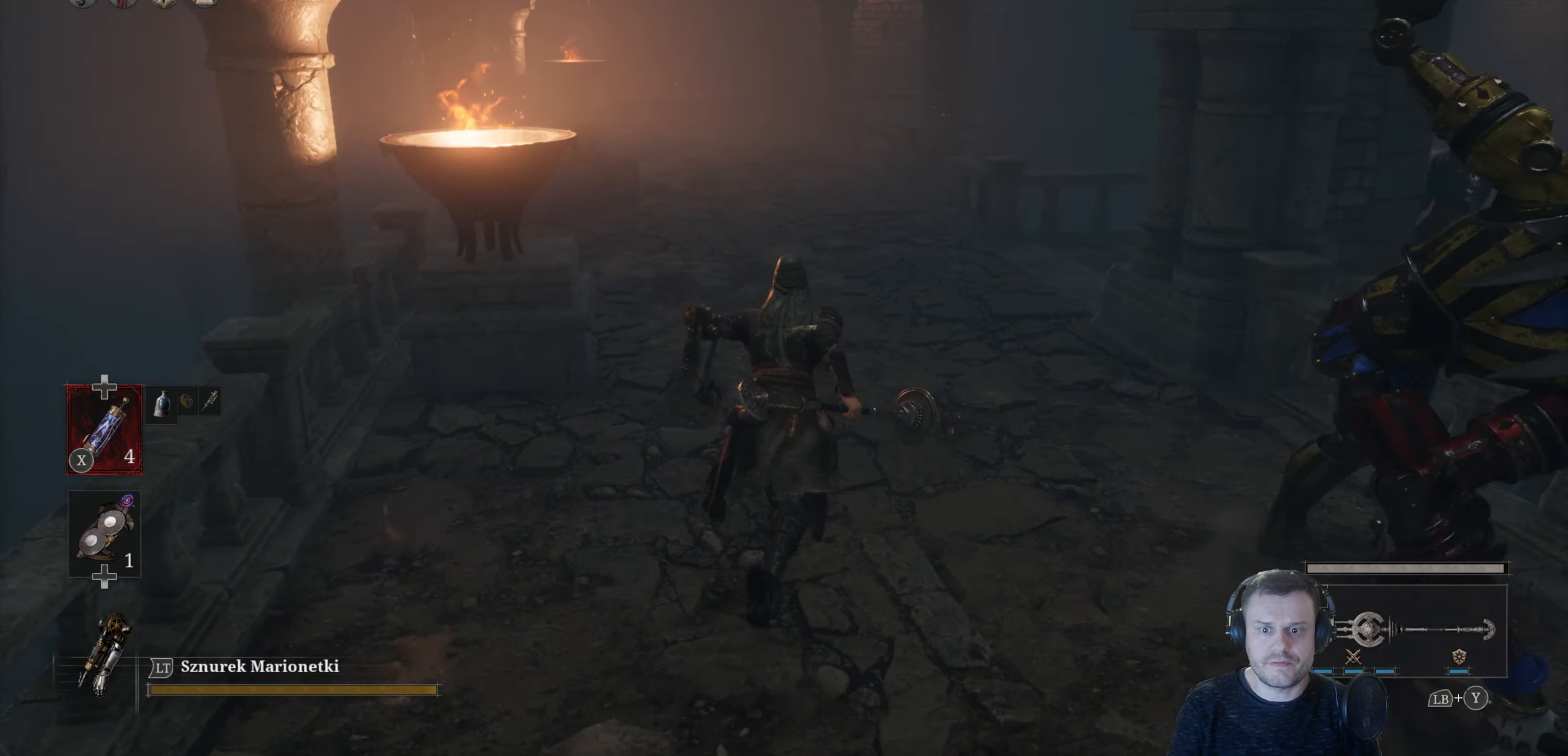
{"buttons": ["B"], "left_stick": "up-right", "right_stick": "center", "events": [[350, "left_stick", "up-right"]]}
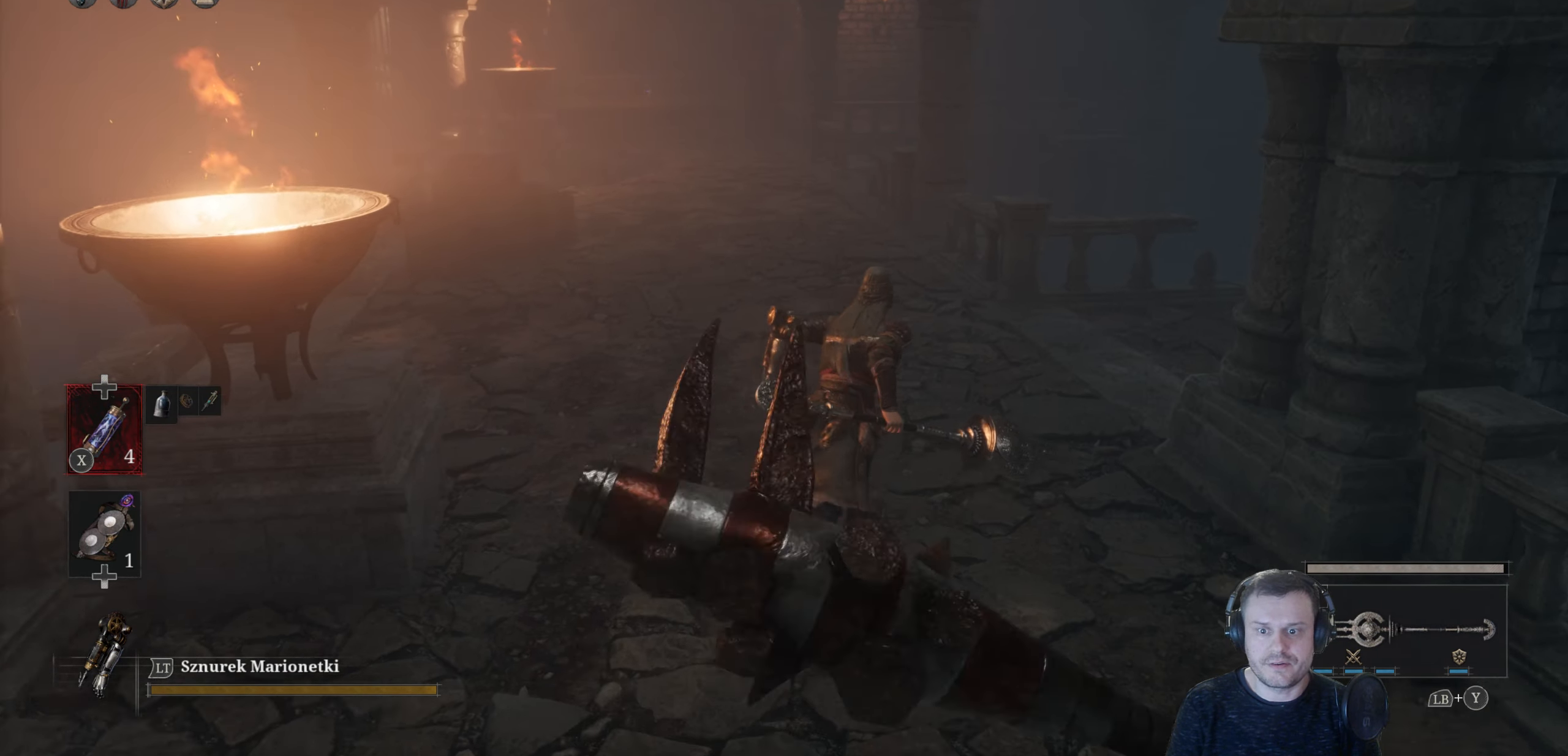
{"buttons": [], "left_stick": "up-right", "right_stick": "center", "events": [[450, "B", "up"]]}
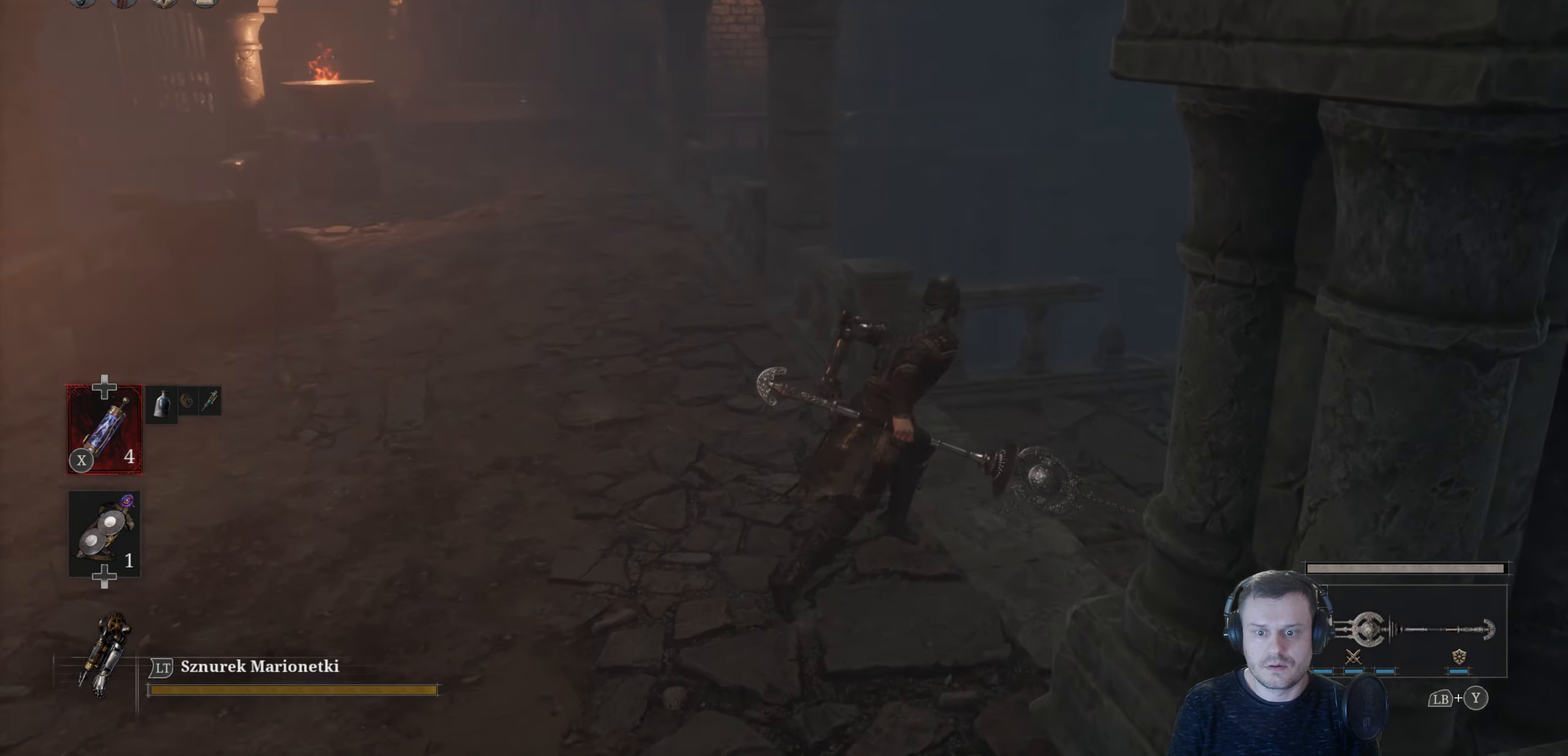
{"buttons": ["B"], "left_stick": "up", "right_stick": "center", "events": [[84, "right_stick", "down-right"], [150, "R3", "down"], [284, "R3", "up"], [284, "right_stick", "right"], [367, "left_stick", "up"], [417, "right_stick", "center"], [500, "B", "down"]]}
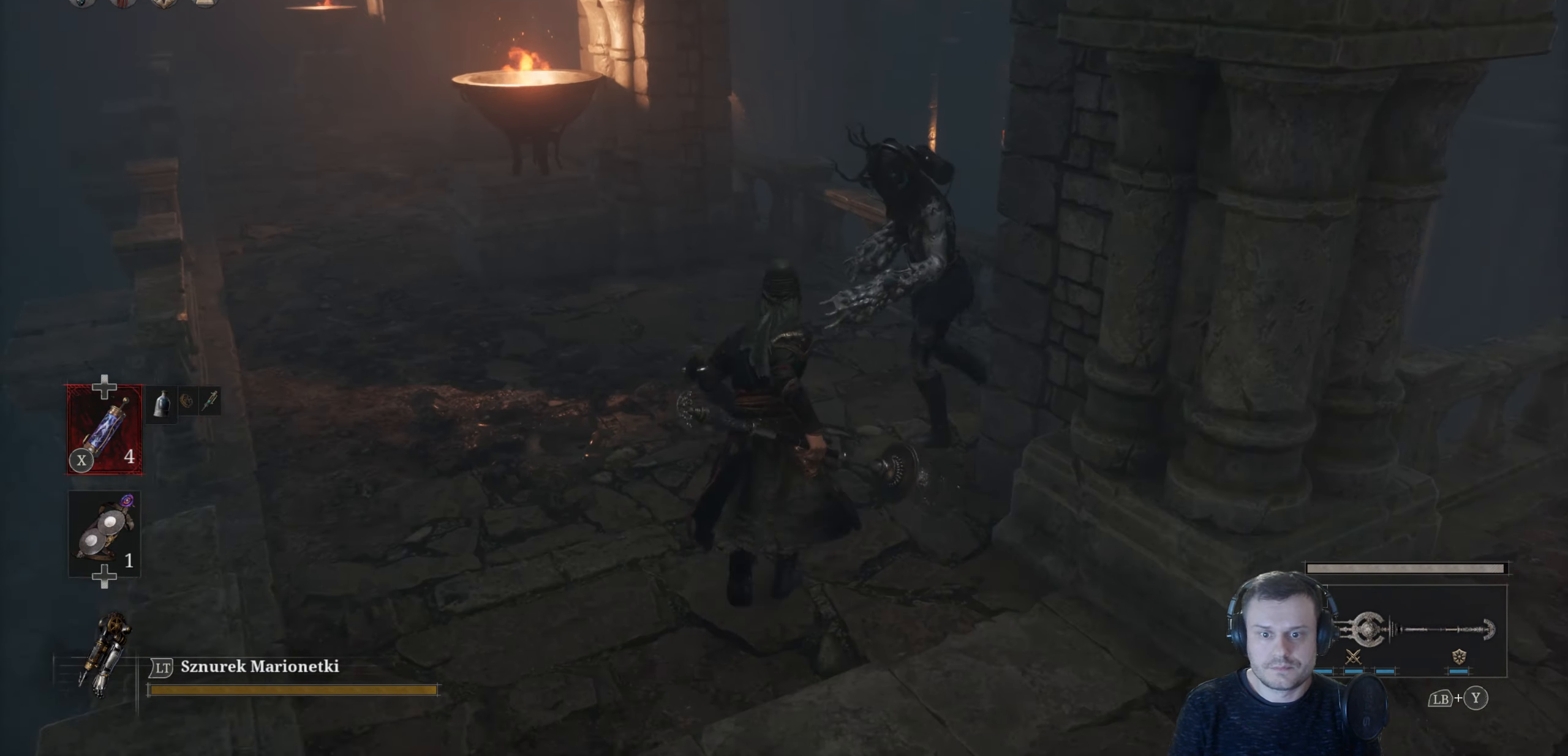
{"buttons": ["B"], "left_stick": "up-left", "right_stick": "center", "events": [[117, "left_stick", "up-left"]]}
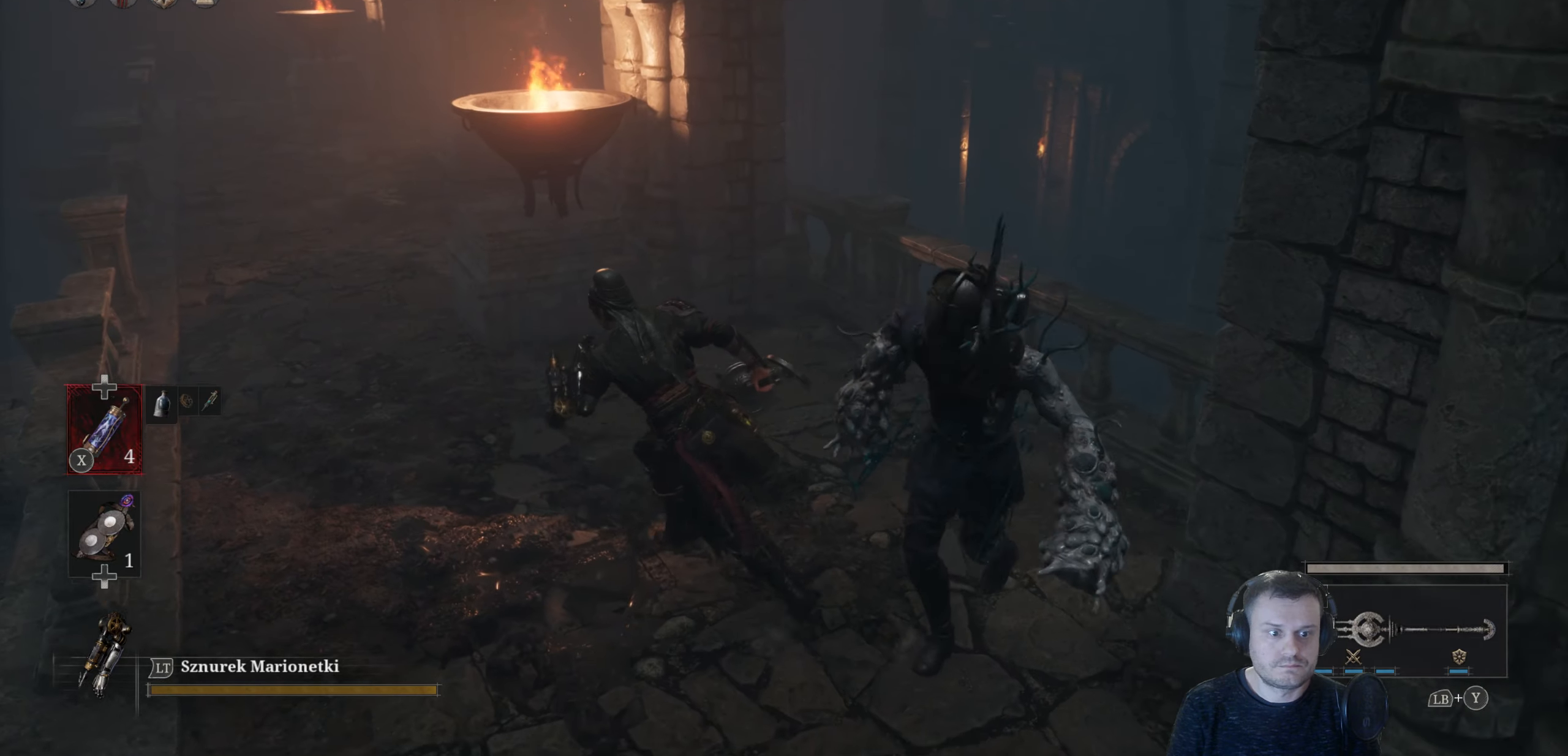
{"buttons": ["B"], "left_stick": "up-left", "right_stick": "center", "events": []}
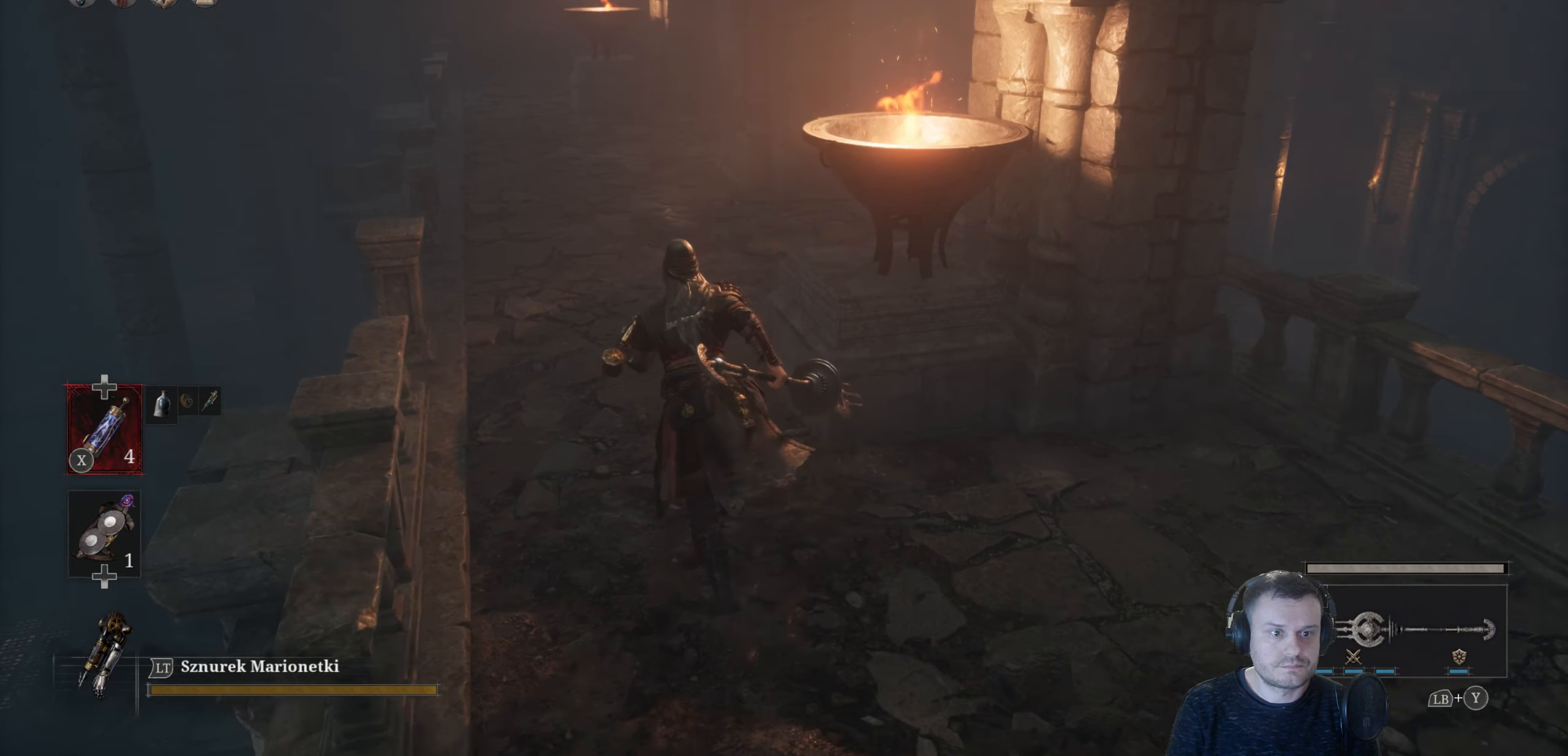
{"buttons": ["B"], "left_stick": "up", "right_stick": "center", "events": [[116, "left_stick", "up"]]}
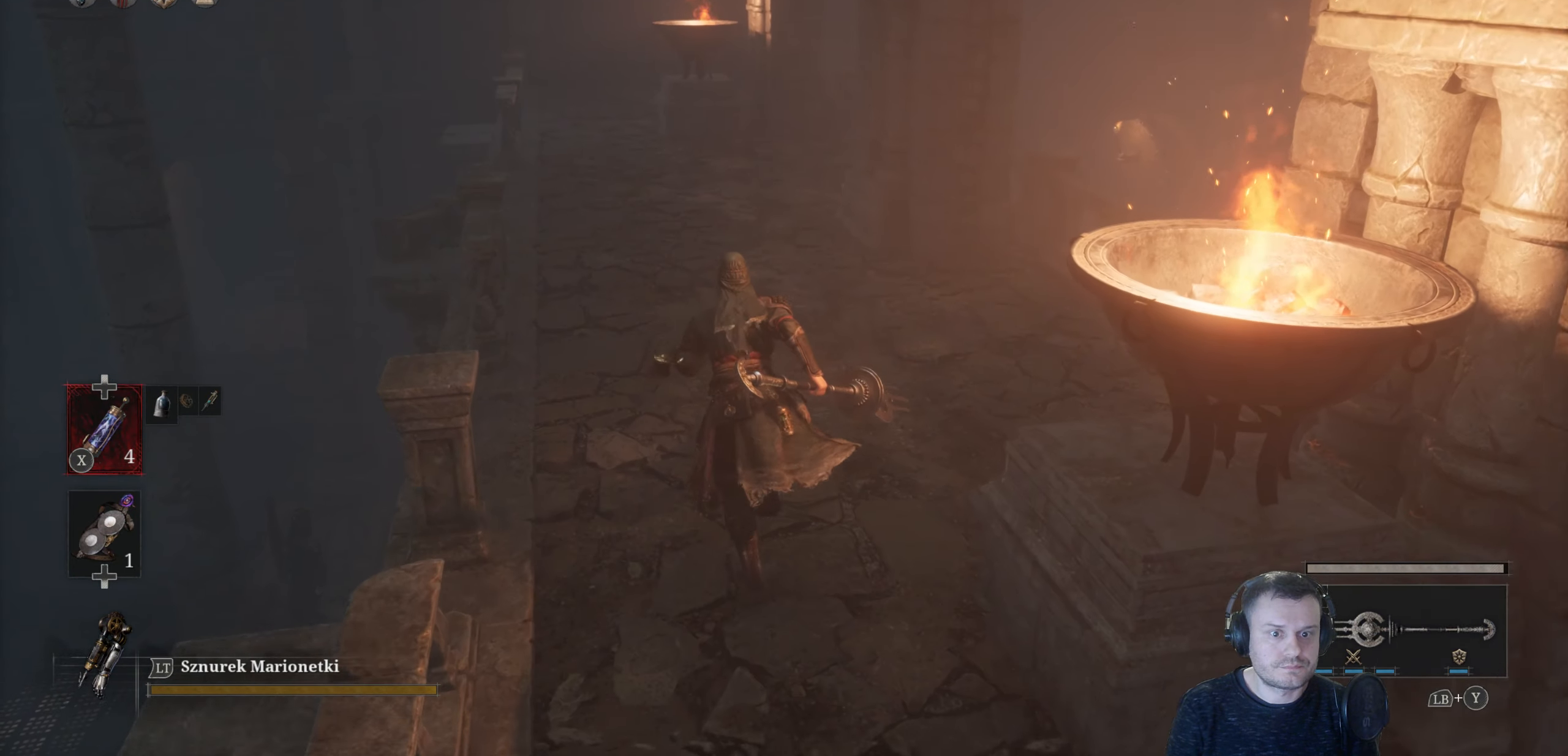
{"buttons": ["B"], "left_stick": "up", "right_stick": "center", "events": []}
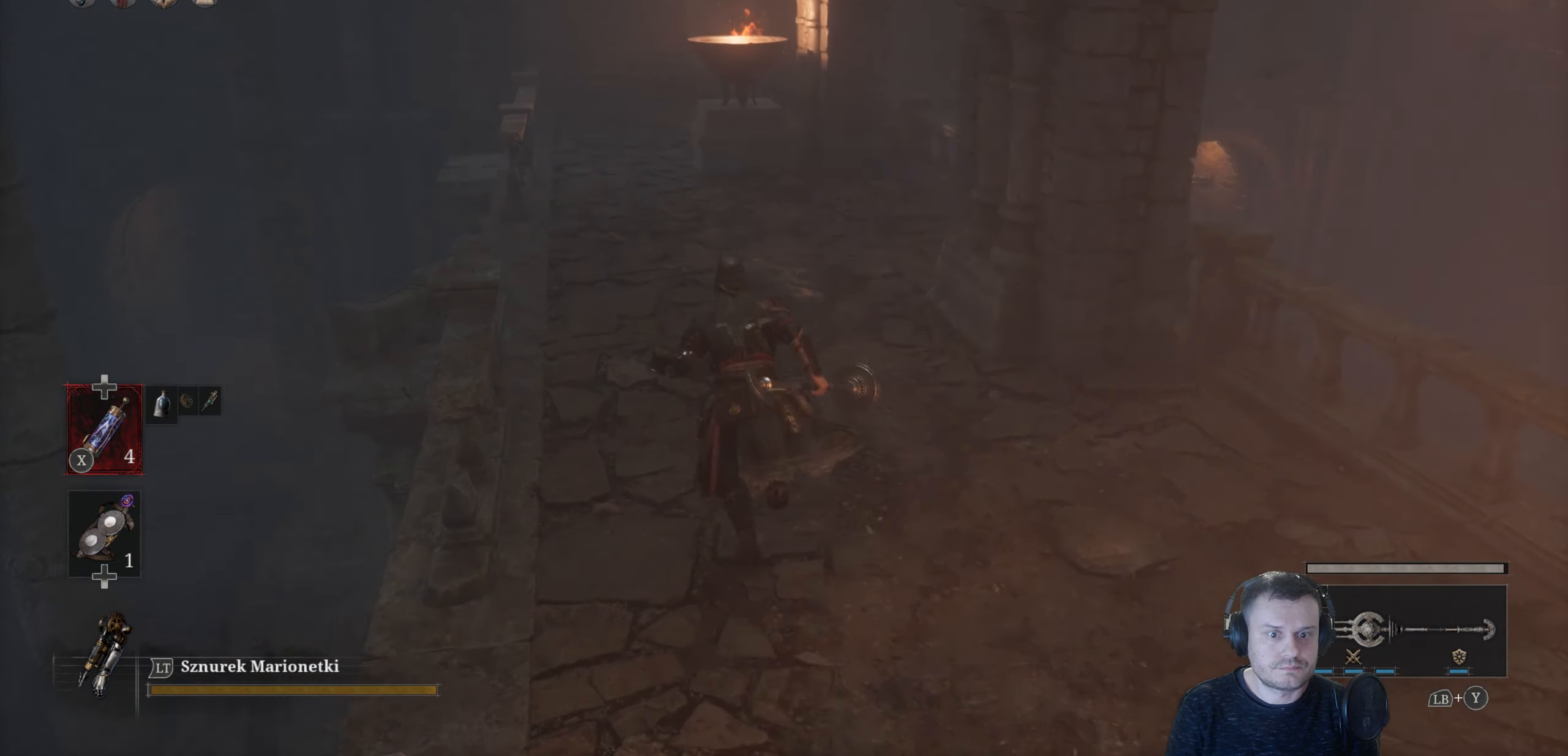
{"buttons": ["B"], "left_stick": "up", "right_stick": "center", "events": []}
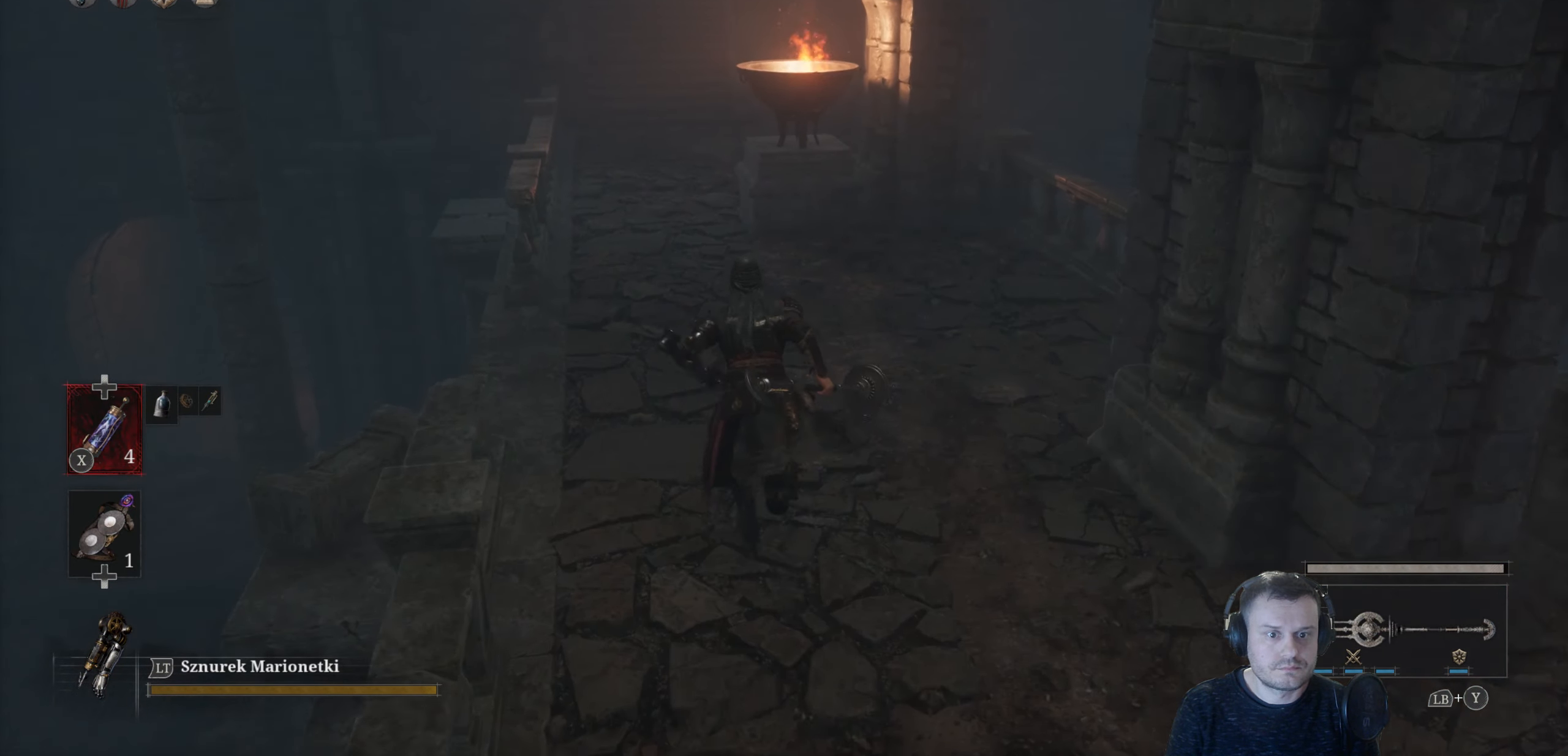
{"buttons": ["B"], "left_stick": "up", "right_stick": "center", "events": []}
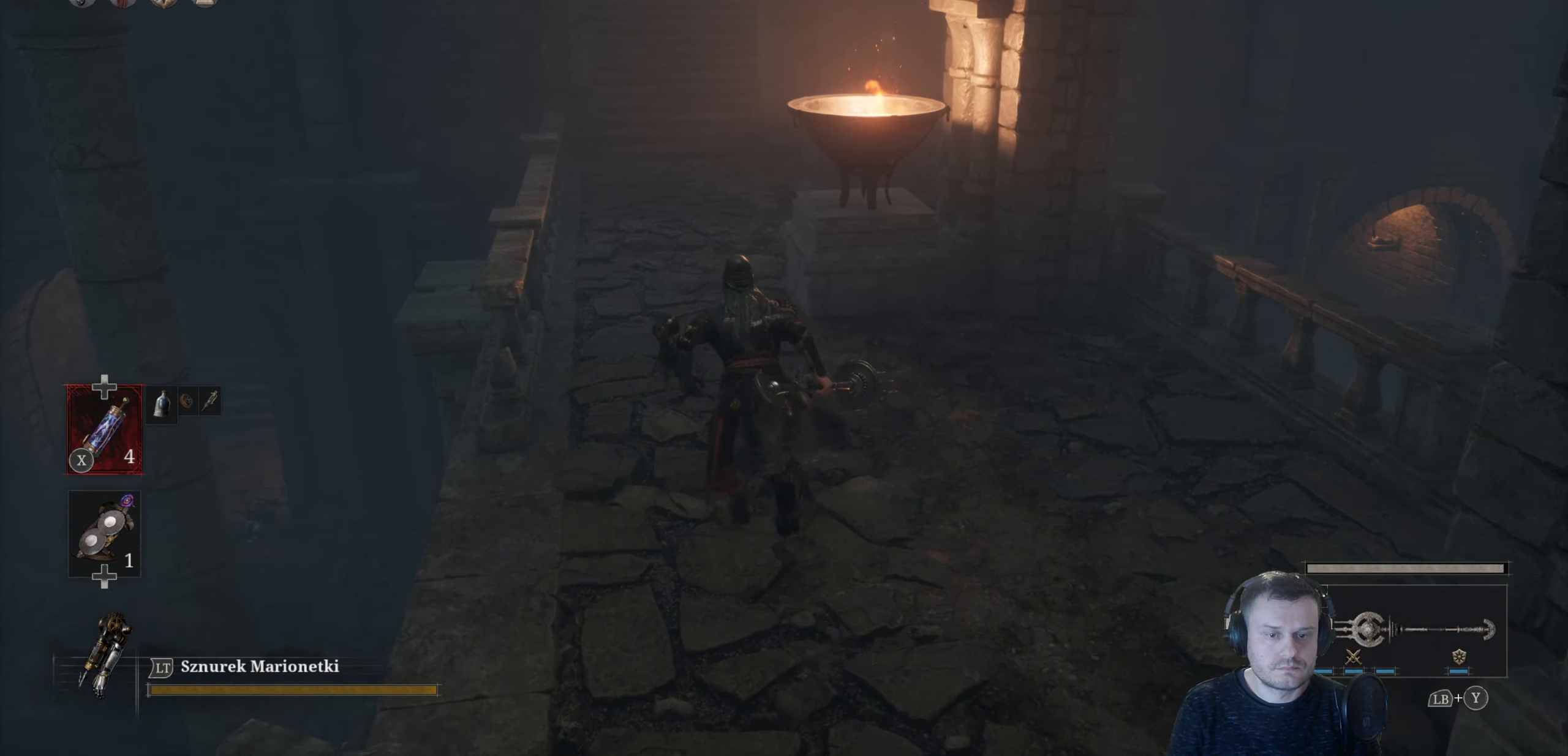
{"buttons": ["B"], "left_stick": "up", "right_stick": "center", "events": []}
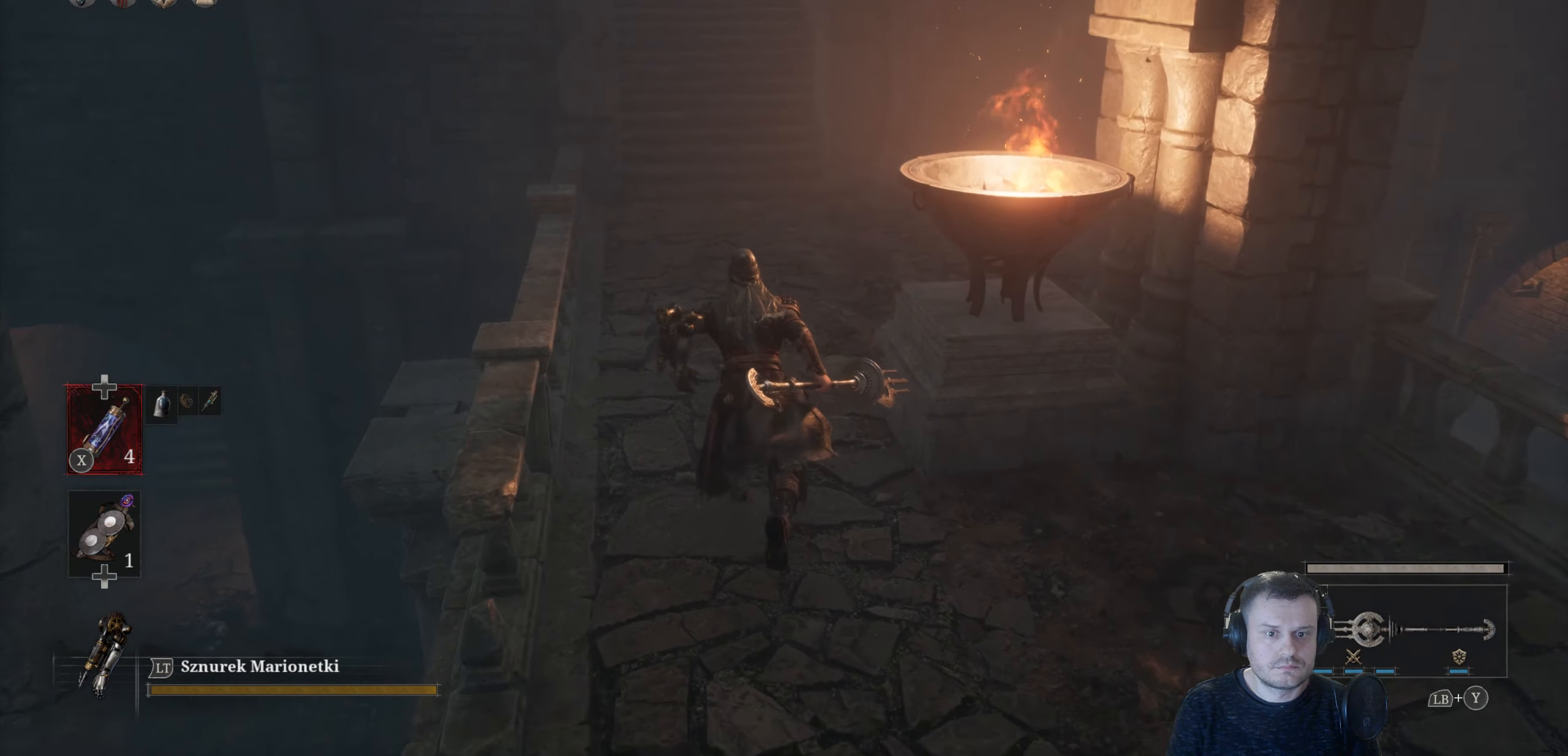
{"buttons": ["B"], "left_stick": "up", "right_stick": "center", "events": []}
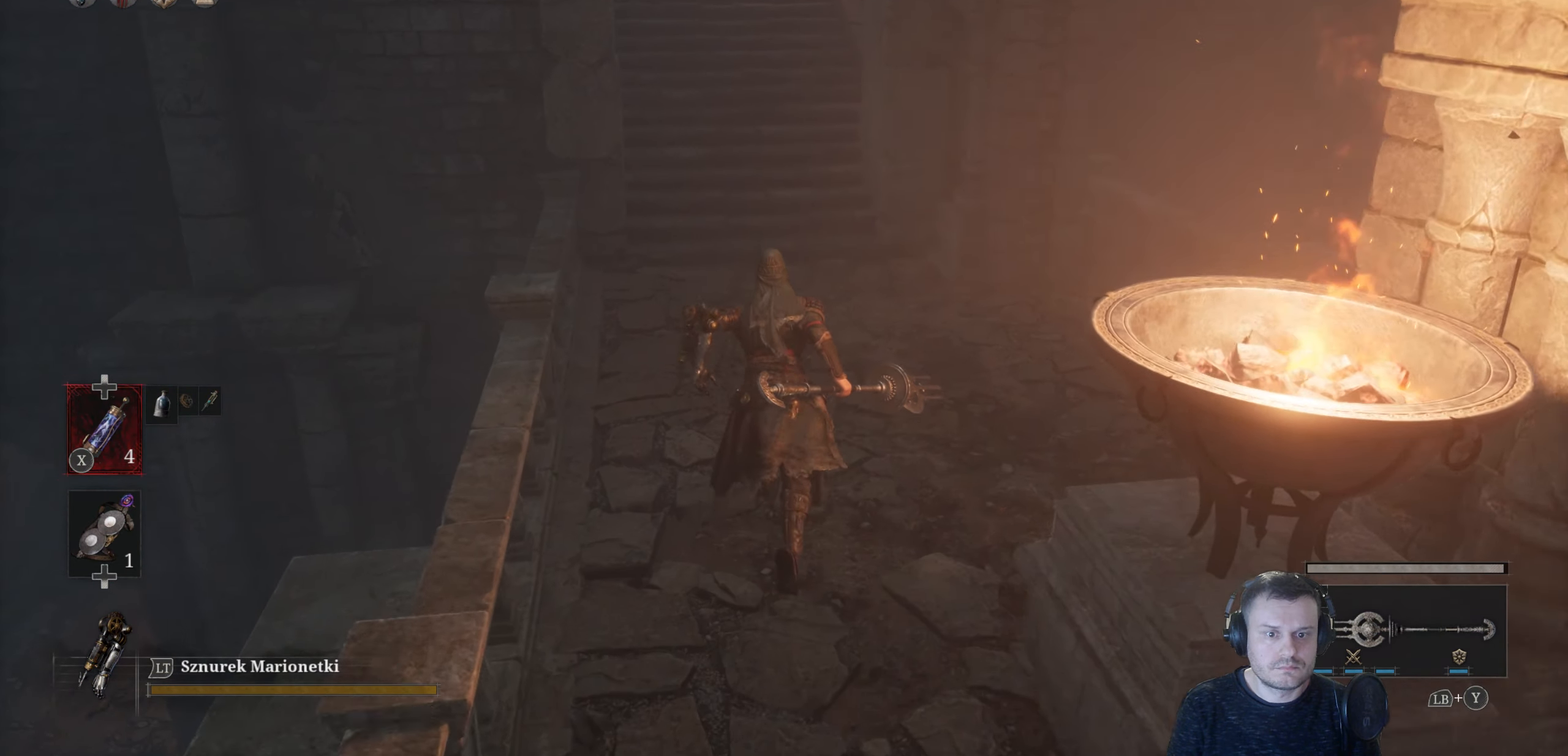
{"buttons": ["B"], "left_stick": "up", "right_stick": "center", "events": []}
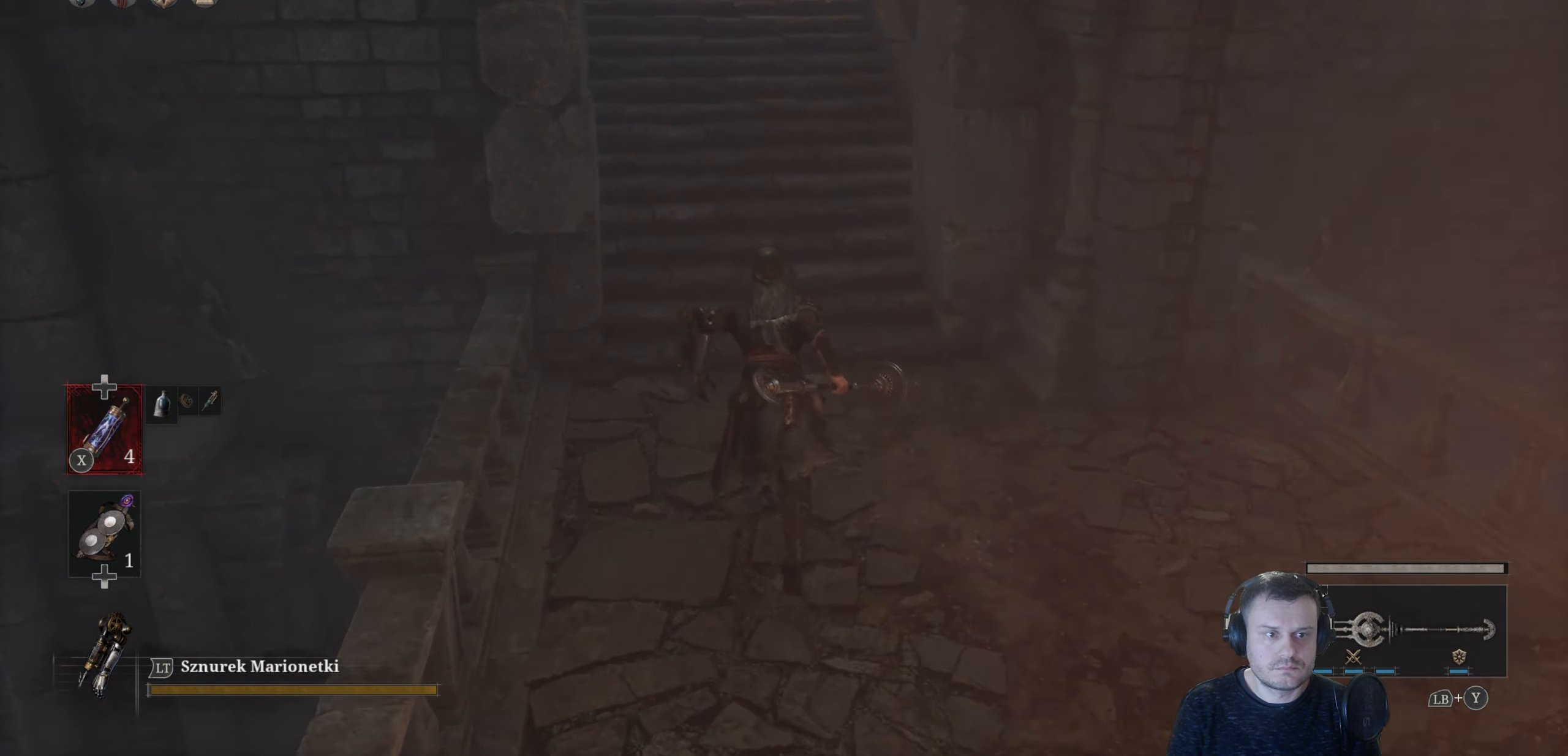
{"buttons": ["B"], "left_stick": "up", "right_stick": "center", "events": []}
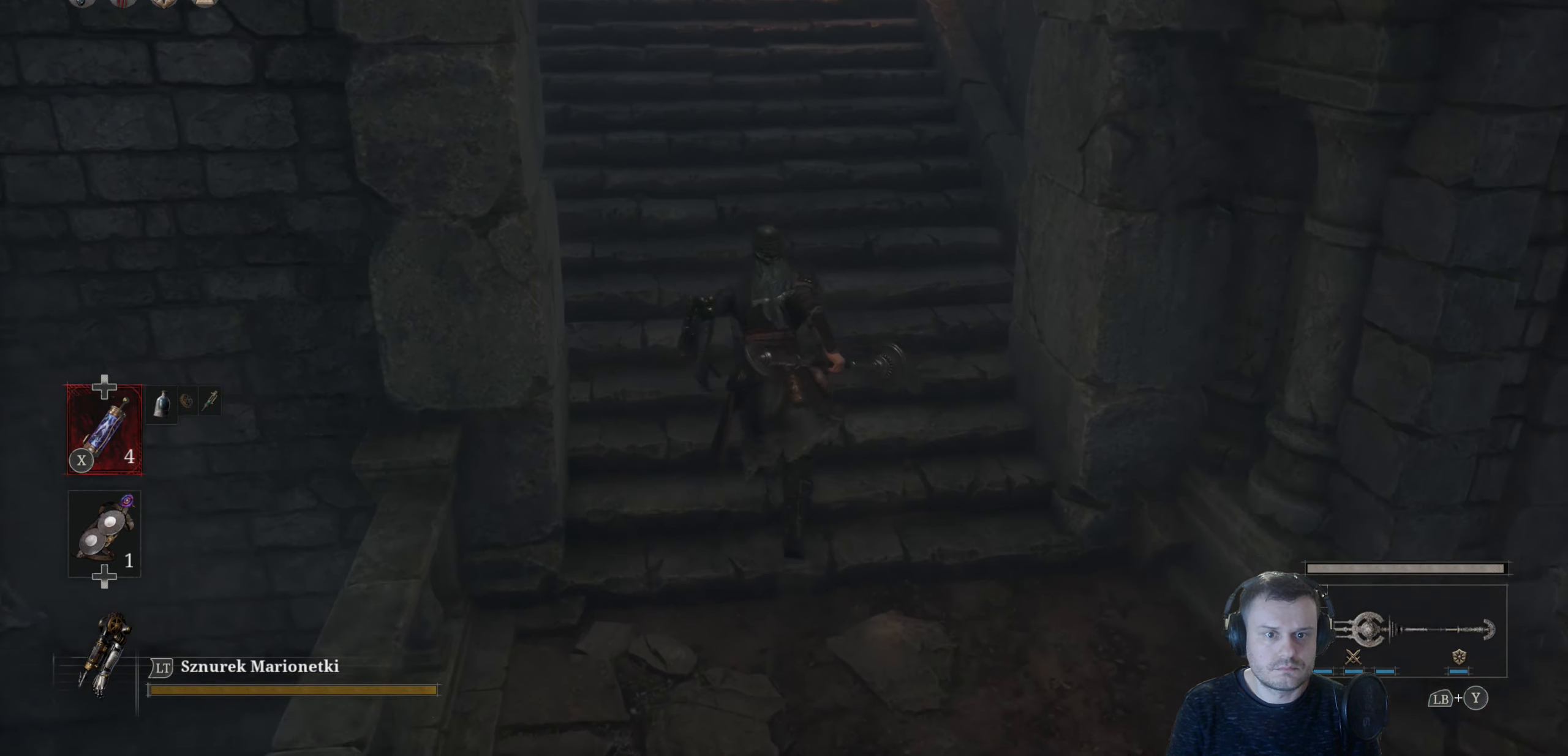
{"buttons": ["B"], "left_stick": "up", "right_stick": "center", "events": []}
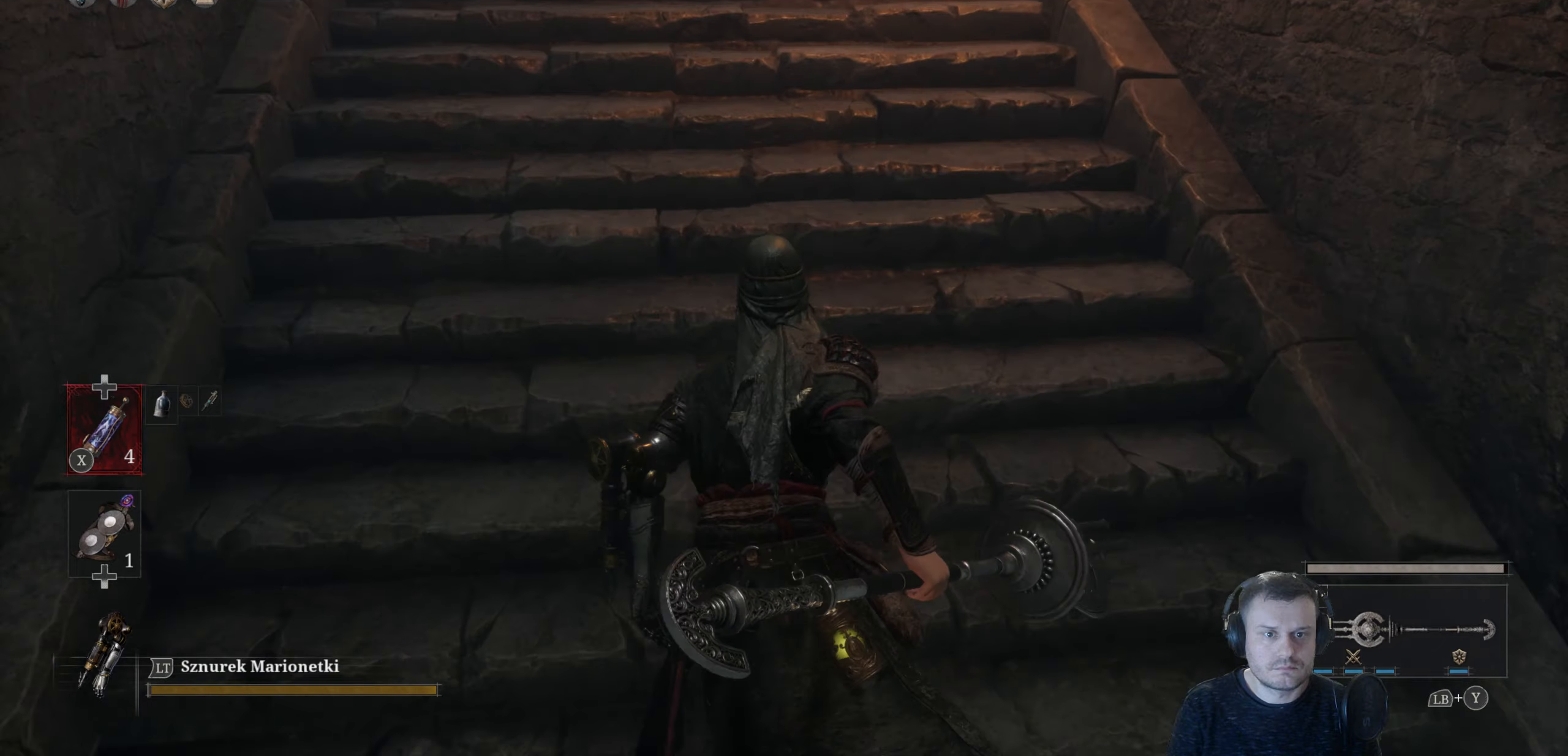
{"buttons": ["B"], "left_stick": "up", "right_stick": "center", "events": []}
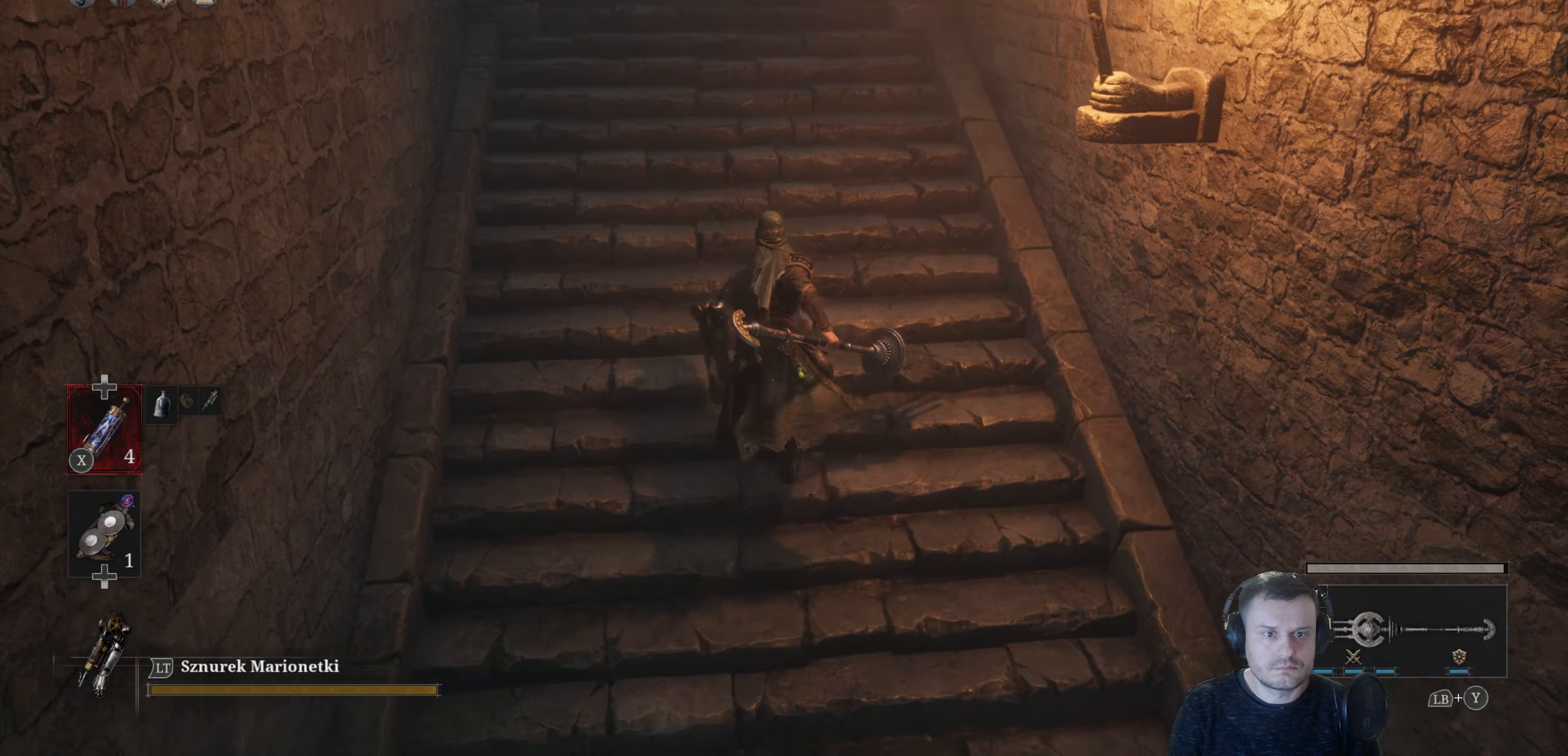
{"buttons": ["B"], "left_stick": "up", "right_stick": "center", "events": []}
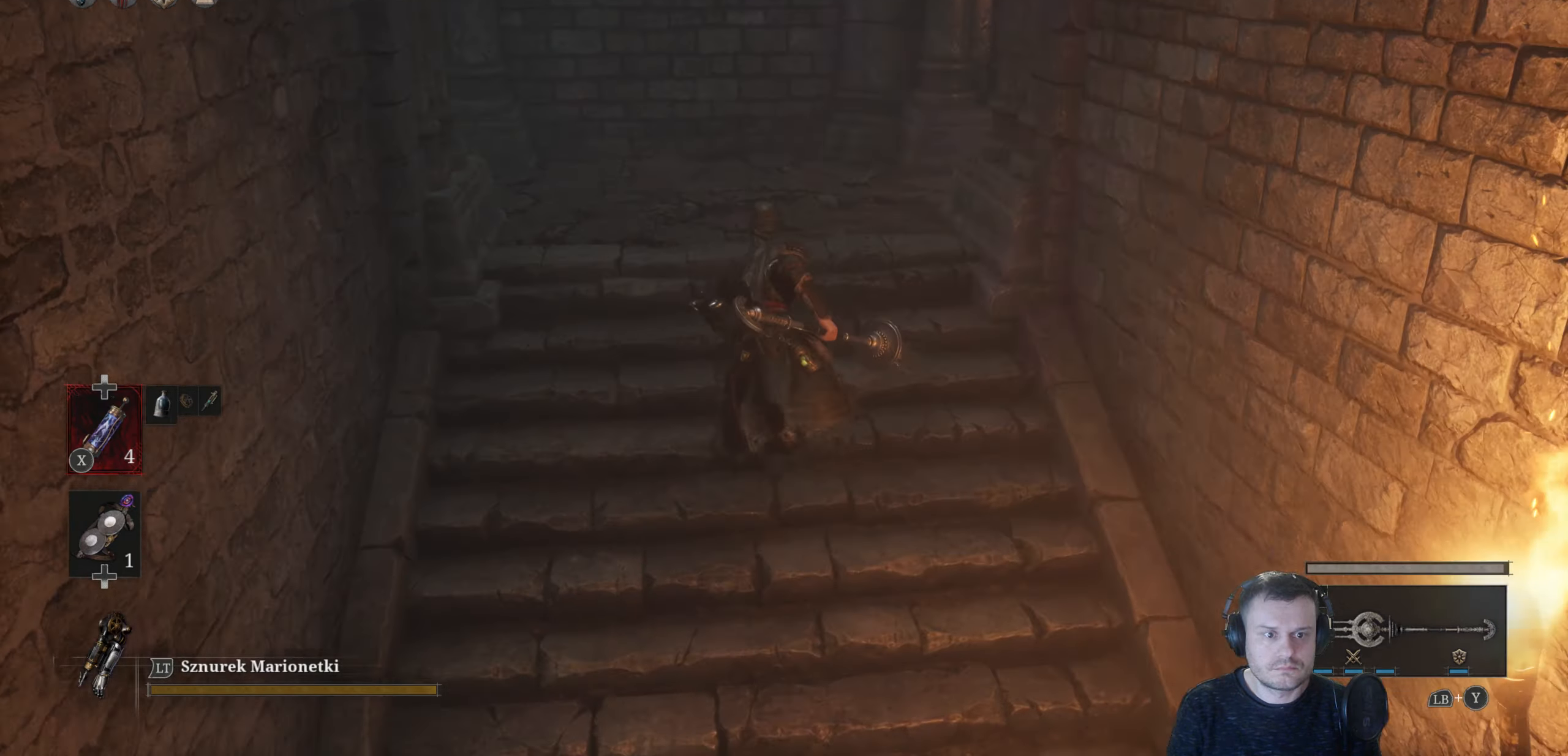
{"buttons": [], "left_stick": "up-left", "right_stick": "left", "events": [[100, "left_stick", "up-left"], [217, "B", "up"], [333, "right_stick", "left"]]}
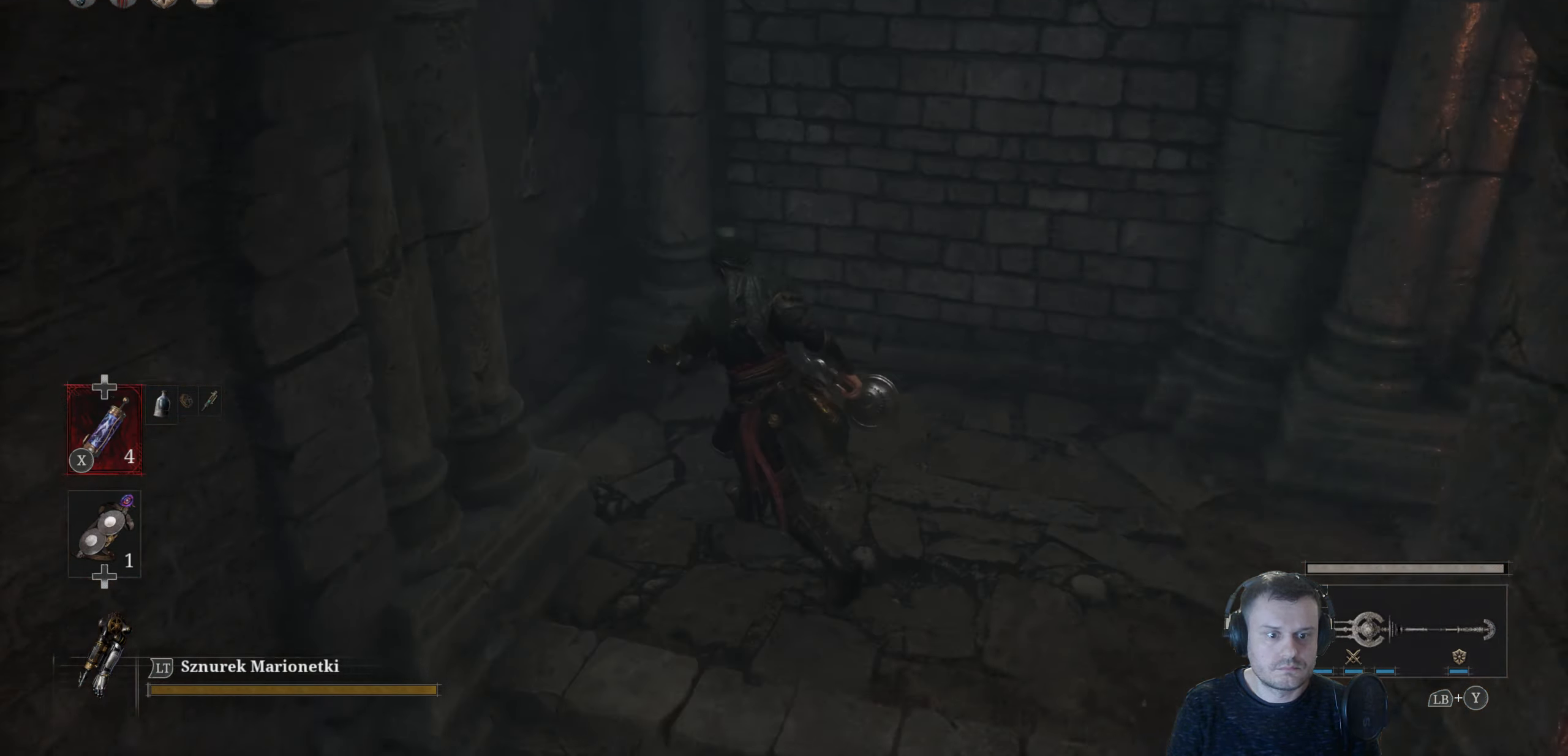
{"buttons": [], "left_stick": "up", "right_stick": "up", "events": [[67, "right_stick", "up-left"], [217, "left_stick", "up"], [267, "right_stick", "center"], [433, "right_stick", "left"], [483, "right_stick", "up"]]}
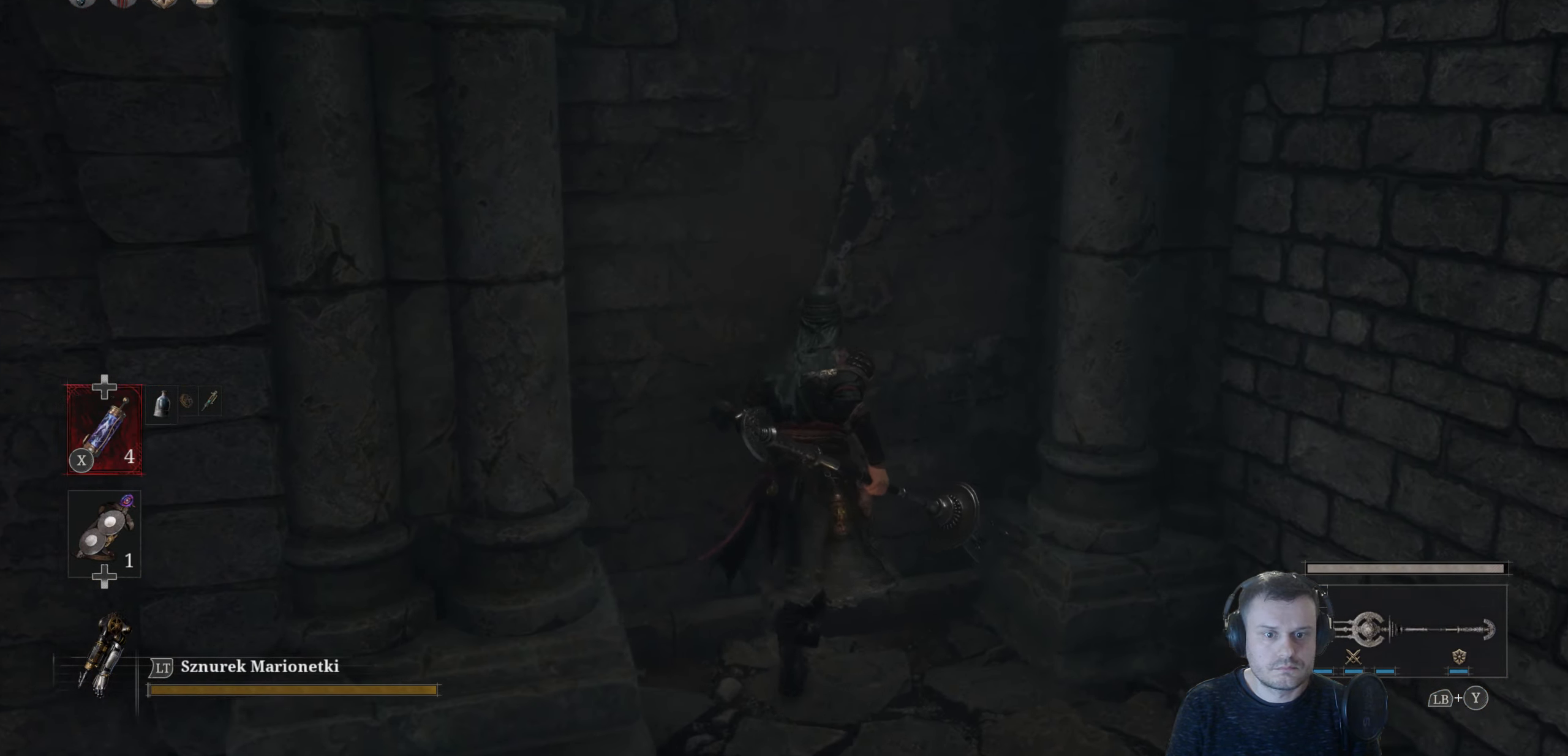
{"buttons": [], "left_stick": "right", "right_stick": "right", "events": [[67, "right_stick", "right"], [133, "left_stick", "down-right"], [417, "left_stick", "right"]]}
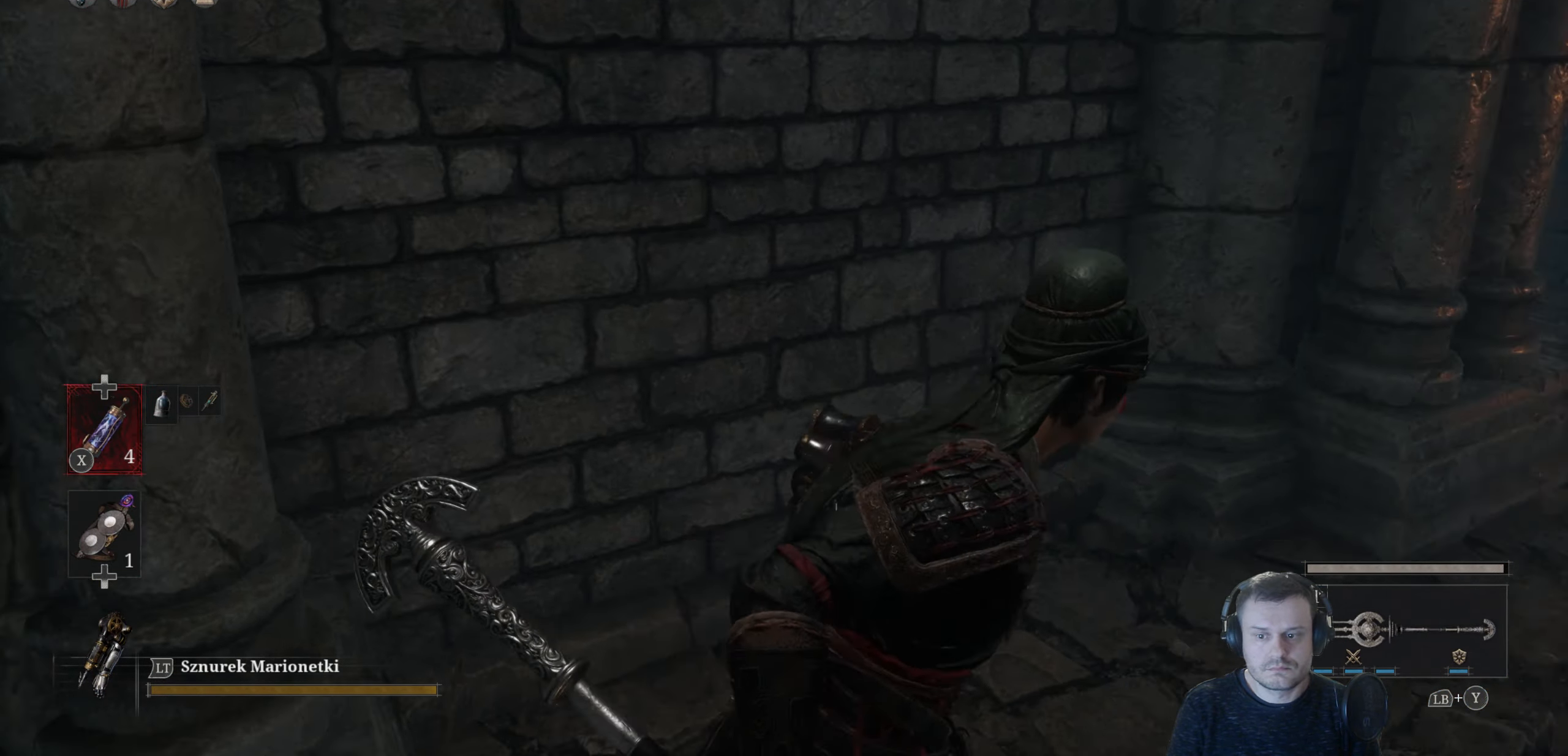
{"buttons": ["B"], "left_stick": "up", "right_stick": "center", "events": [[50, "left_stick", "up-right"], [250, "left_stick", "up"], [267, "right_stick", "center"], [350, "B", "down"]]}
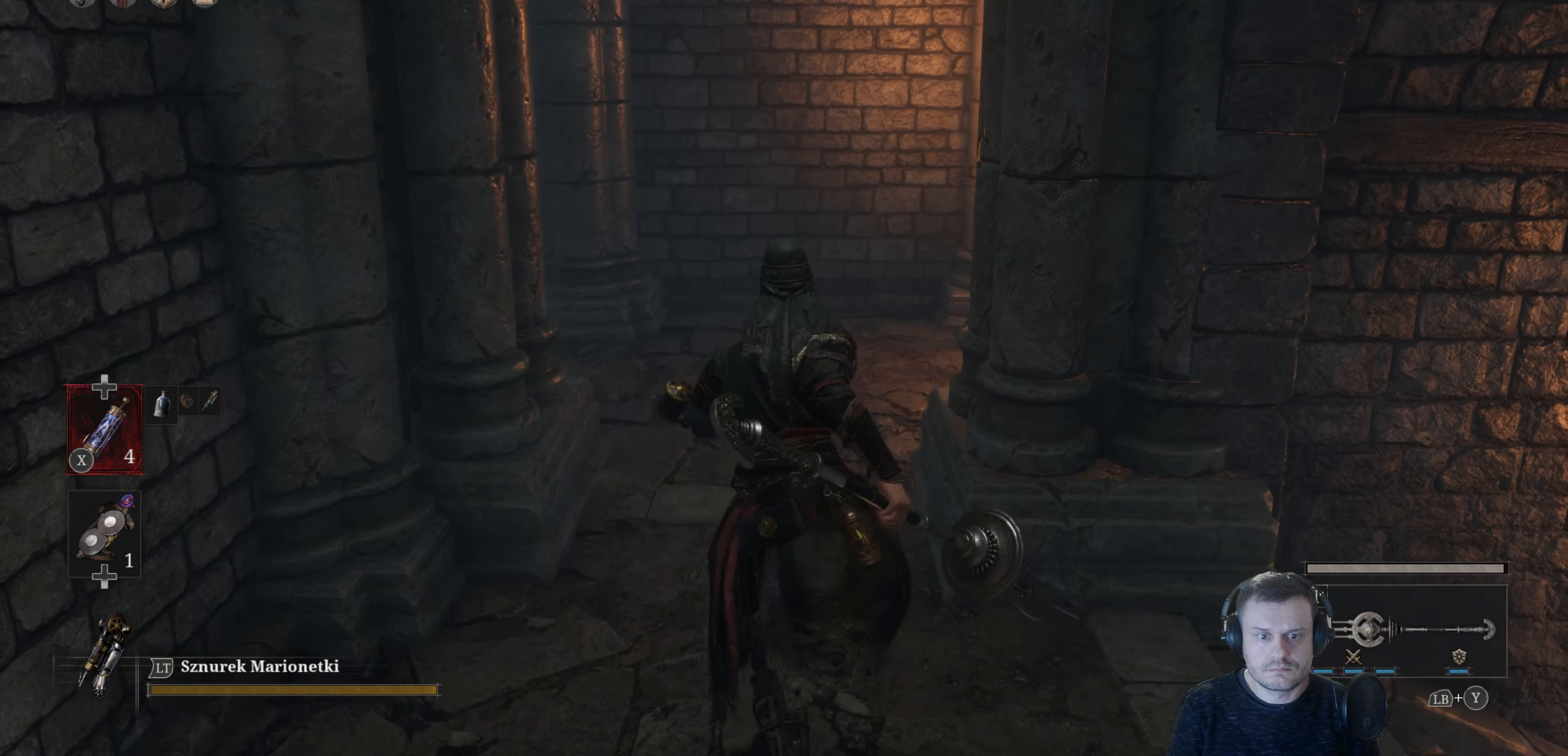
{"buttons": [], "left_stick": "up-left", "right_stick": "center", "events": [[400, "left_stick", "up-left"], [450, "B", "up"]]}
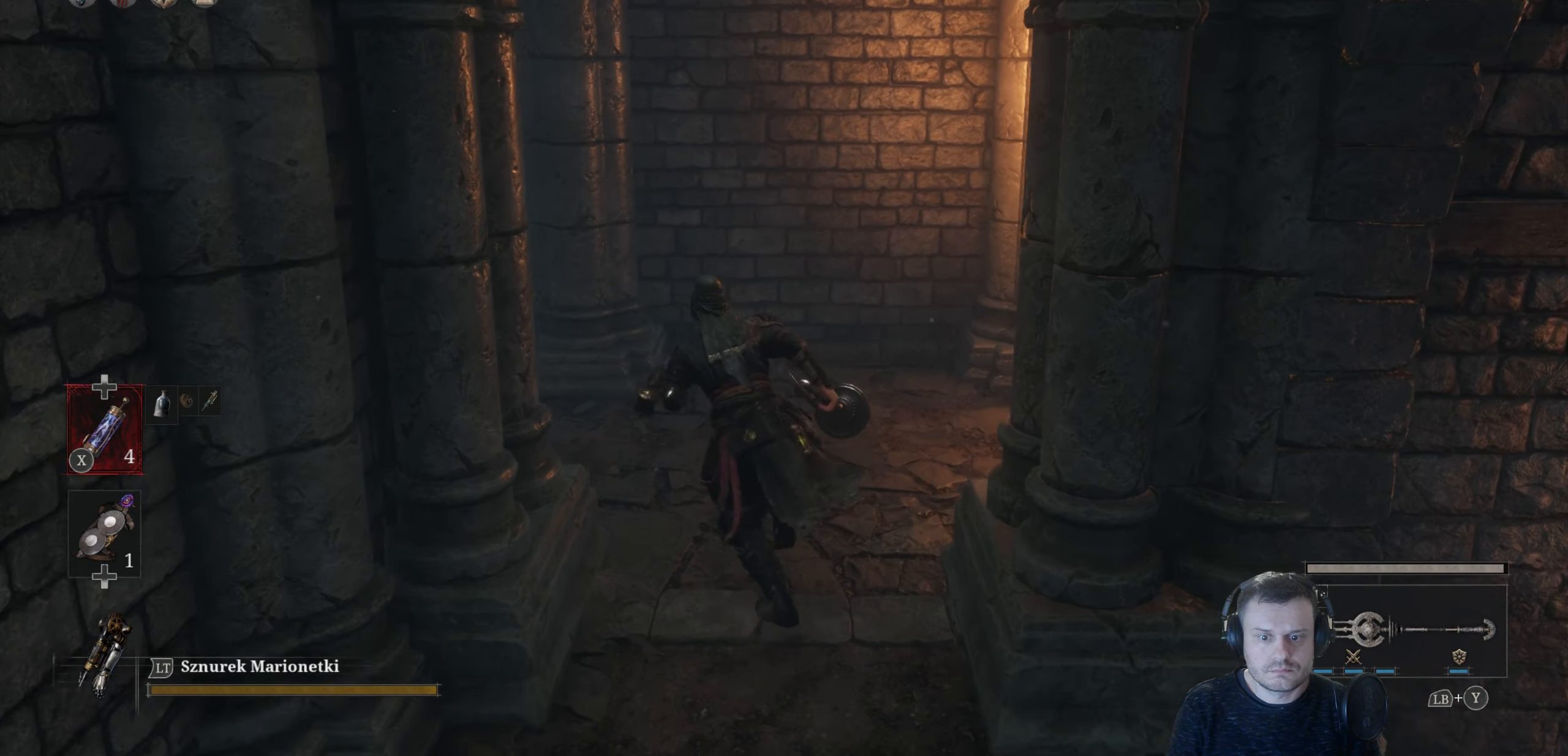
{"buttons": [], "left_stick": "up", "right_stick": "up-left", "events": [[117, "right_stick", "left"], [400, "left_stick", "up"], [417, "right_stick", "up-left"]]}
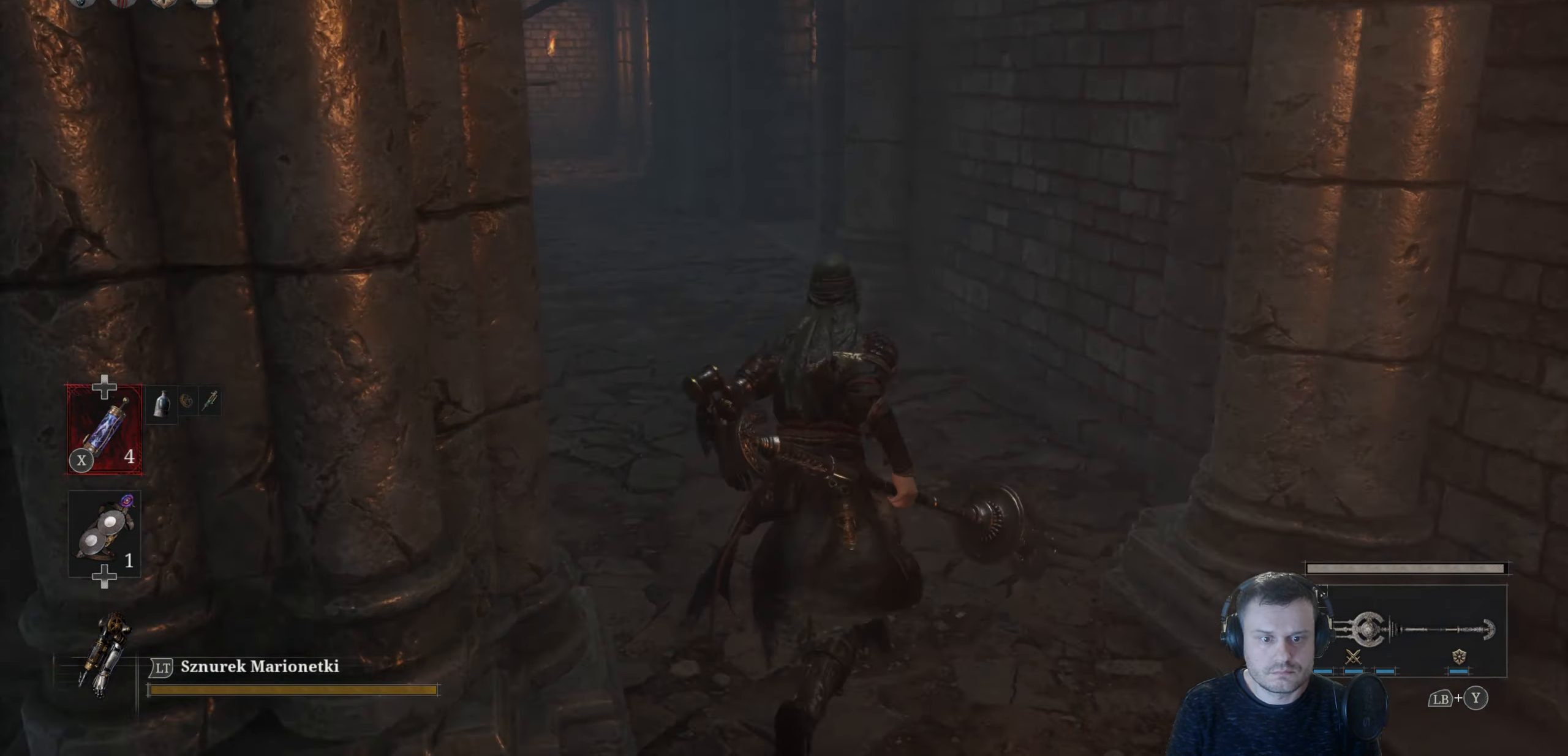
{"buttons": ["B"], "left_stick": "up", "right_stick": "center", "events": [[117, "right_stick", "center"], [467, "B", "down"]]}
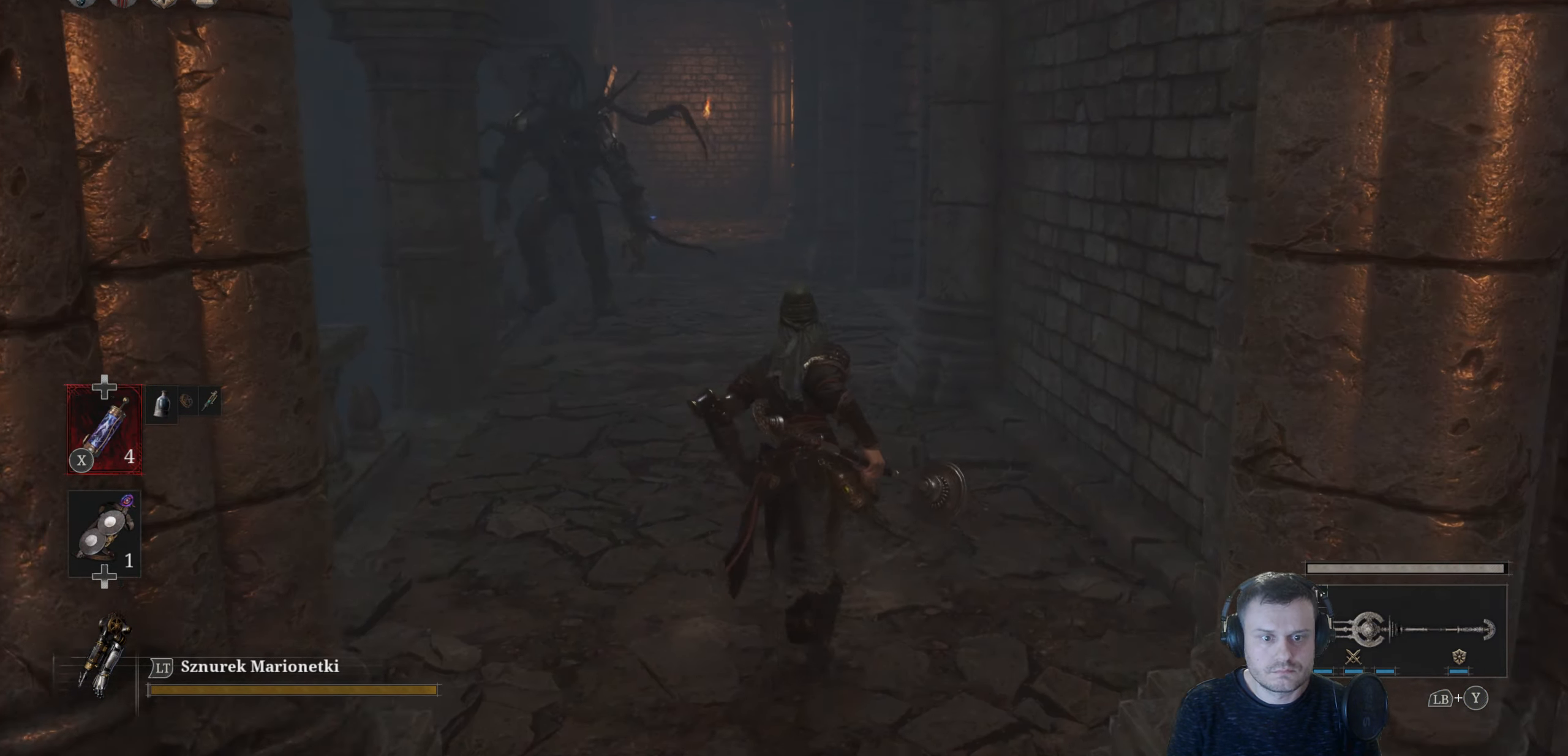
{"buttons": ["B"], "left_stick": "up", "right_stick": "center", "events": []}
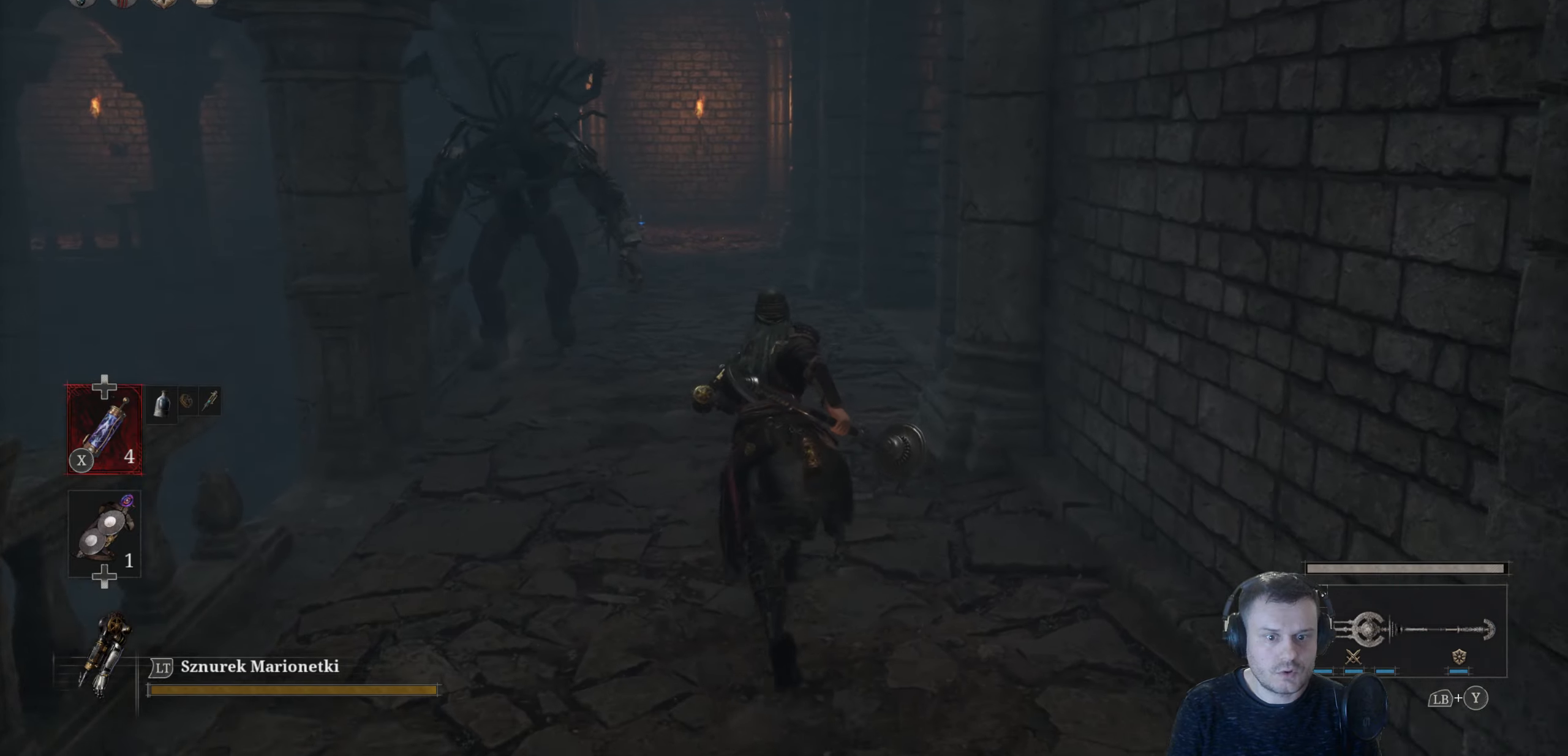
{"buttons": ["B"], "left_stick": "up", "right_stick": "center", "events": []}
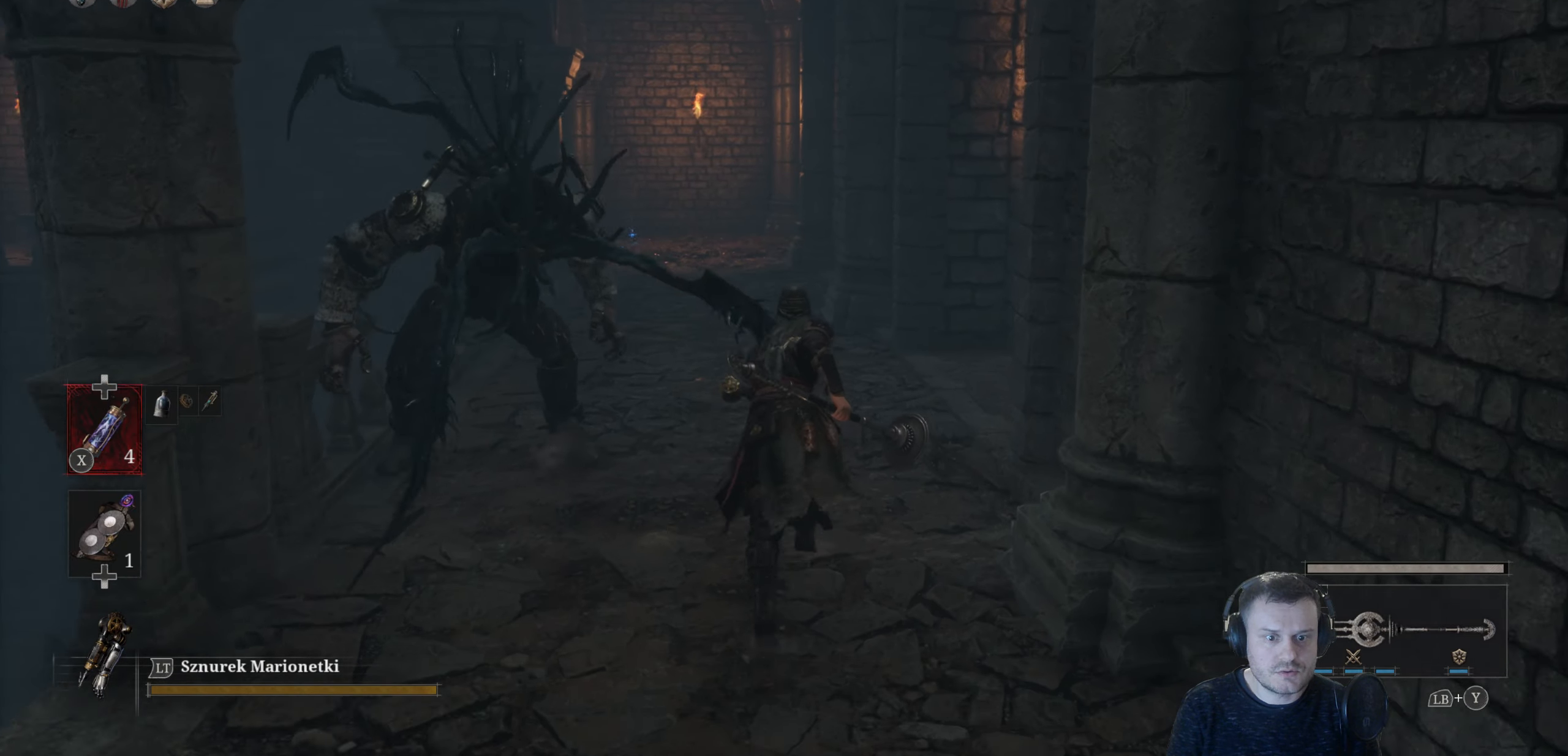
{"buttons": ["B"], "left_stick": "up", "right_stick": "center", "events": []}
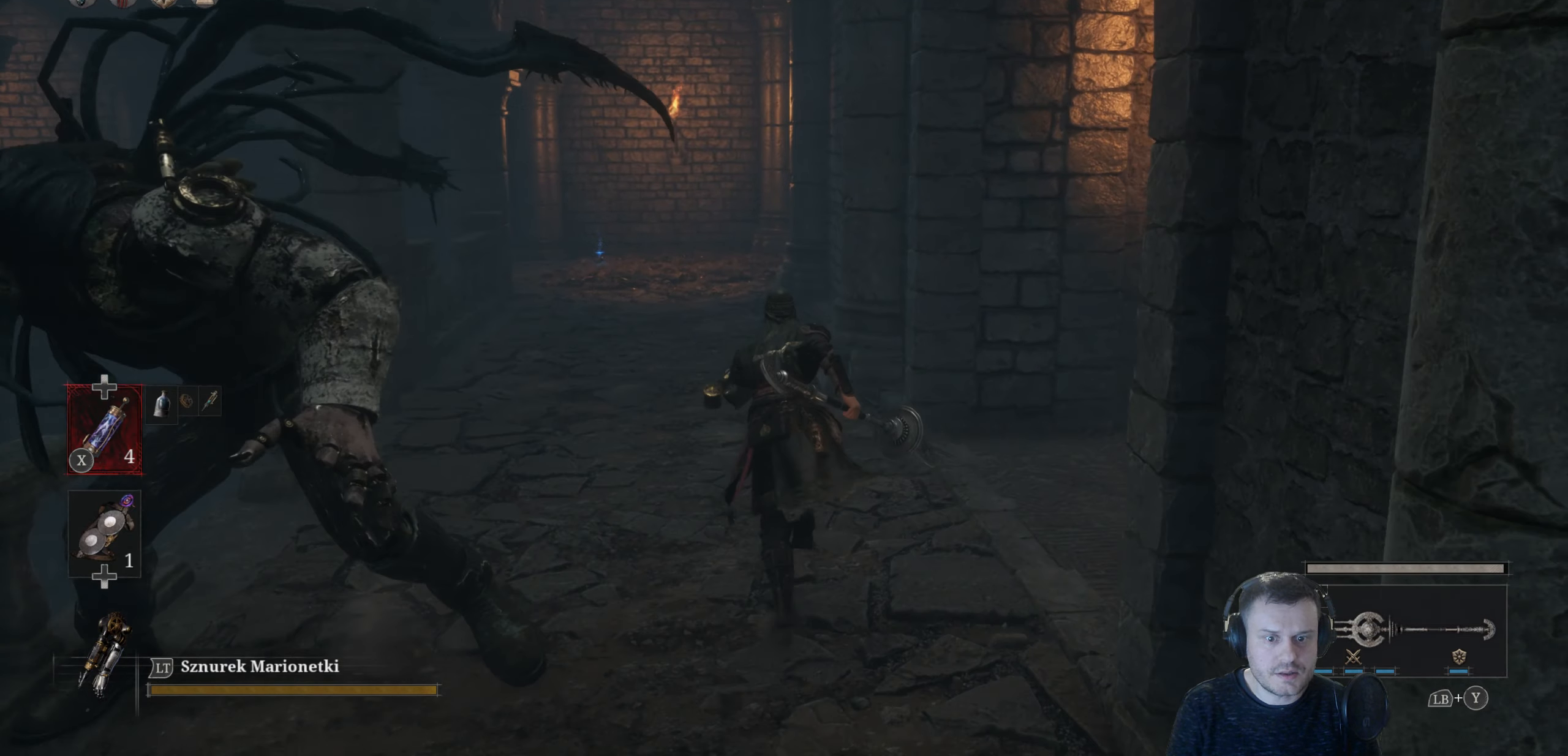
{"buttons": ["B"], "left_stick": "up", "right_stick": "center", "events": []}
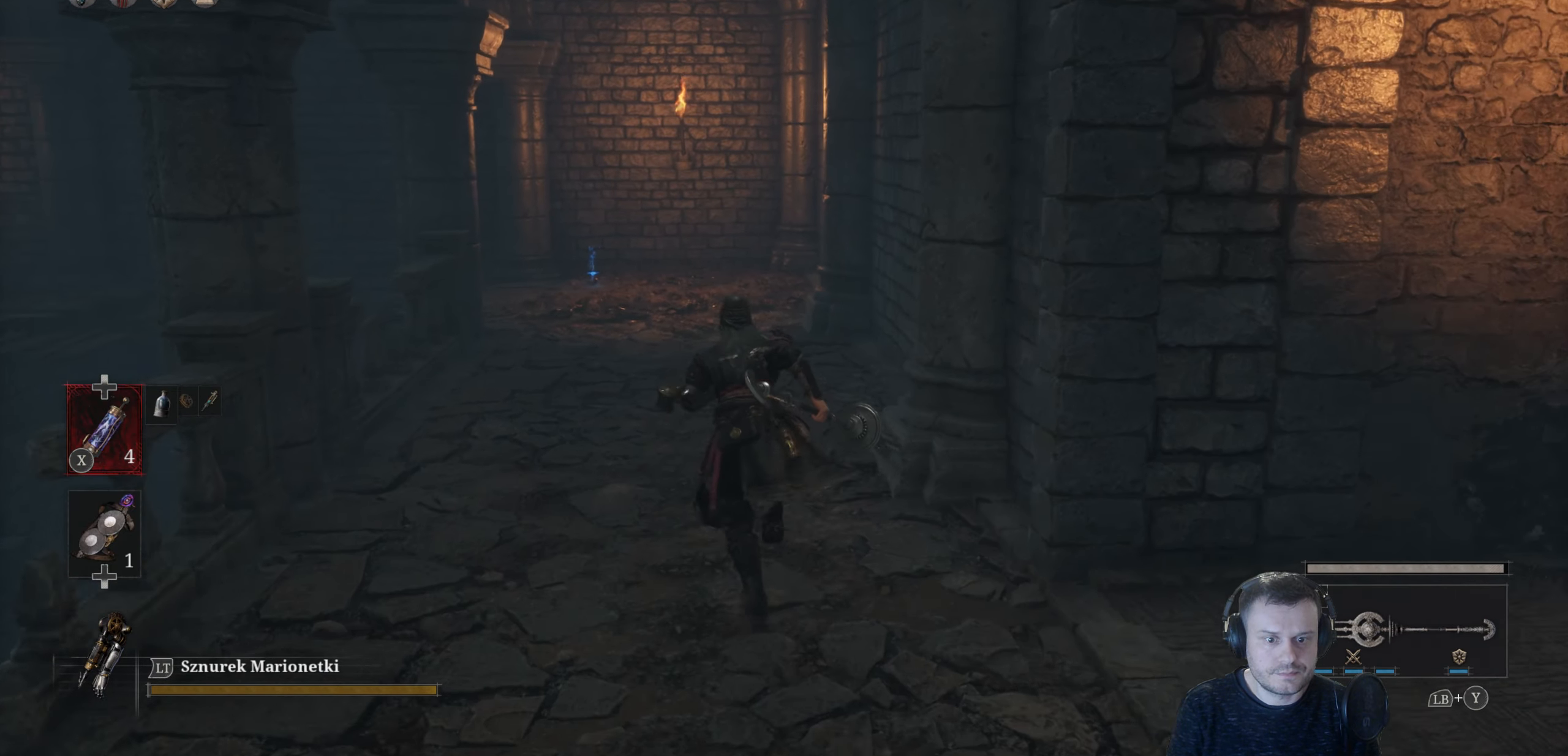
{"buttons": [], "left_stick": "up", "right_stick": "center", "events": [[250, "B", "up"], [317, "B", "down"], [417, "B", "up"]]}